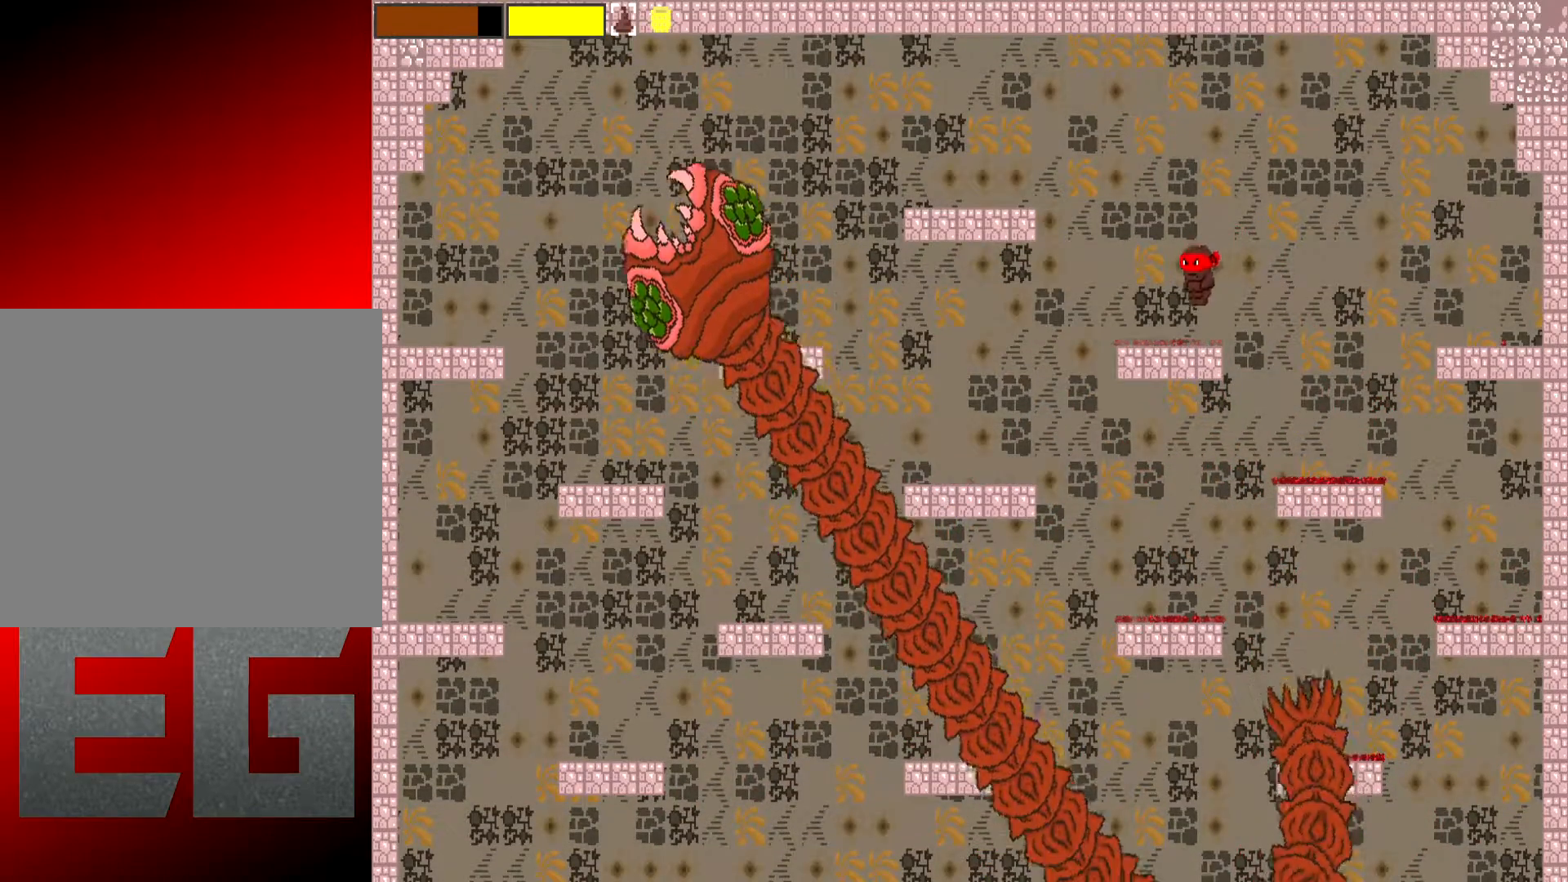
Gameplay with a controller (Xbox layout); each line is a JSON object with the inputs held at the frame after it. "events" lists button and stick changes between this image and that frame as [ms after this image, input, new state], when the widget could be followed in between. Not read: L3 R3 right_stick.
{"buttons": ["A"], "left_stick": "left", "events": [[417, "A", "down"]]}
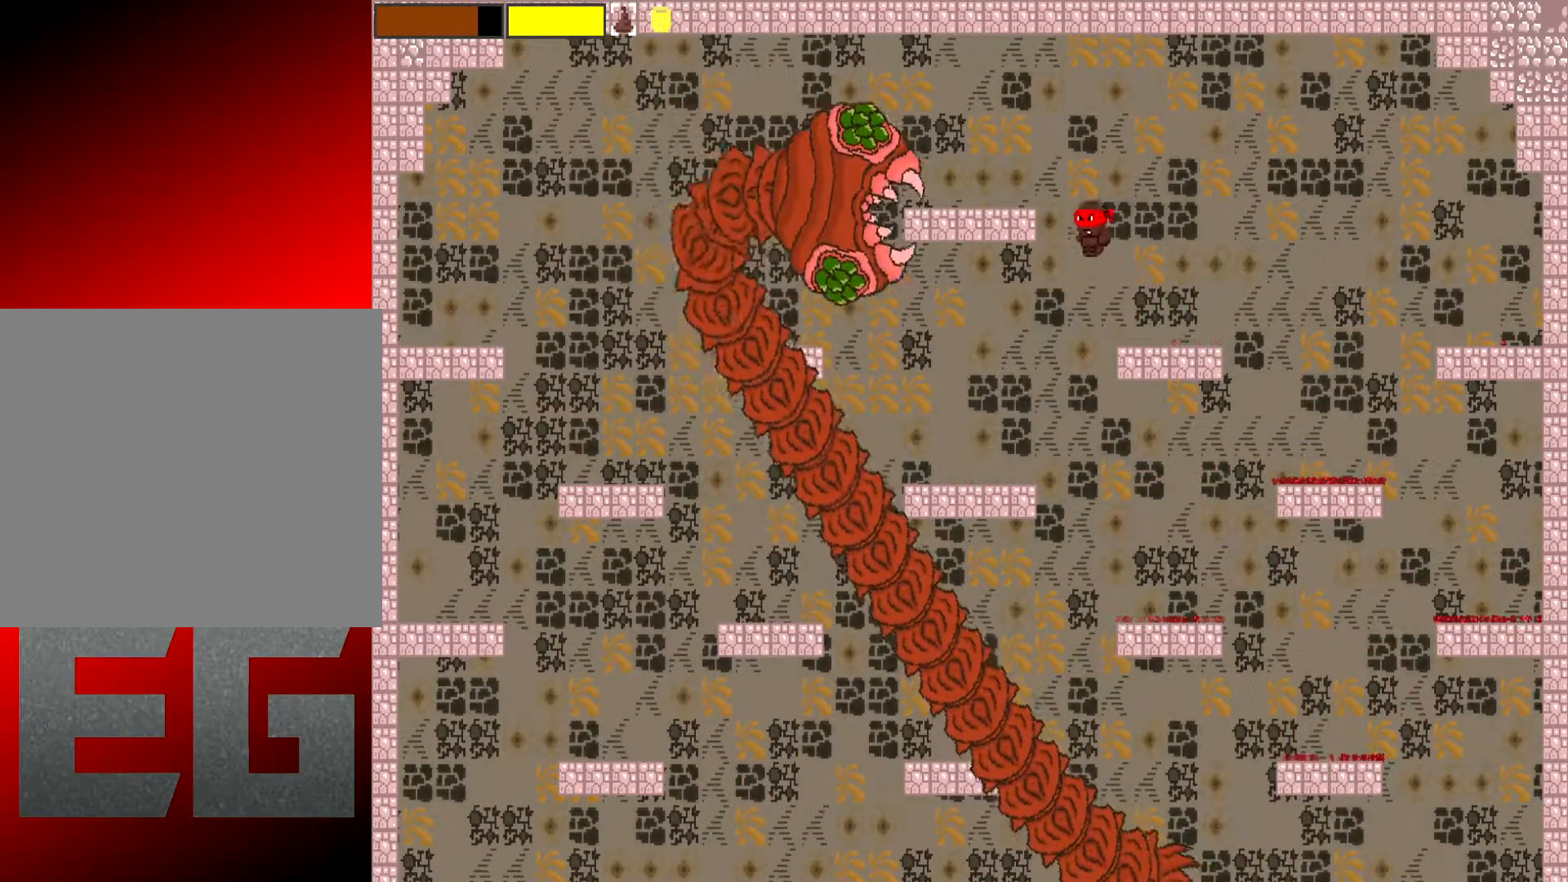
{"buttons": [], "left_stick": "left", "events": [[500, "A", "up"]]}
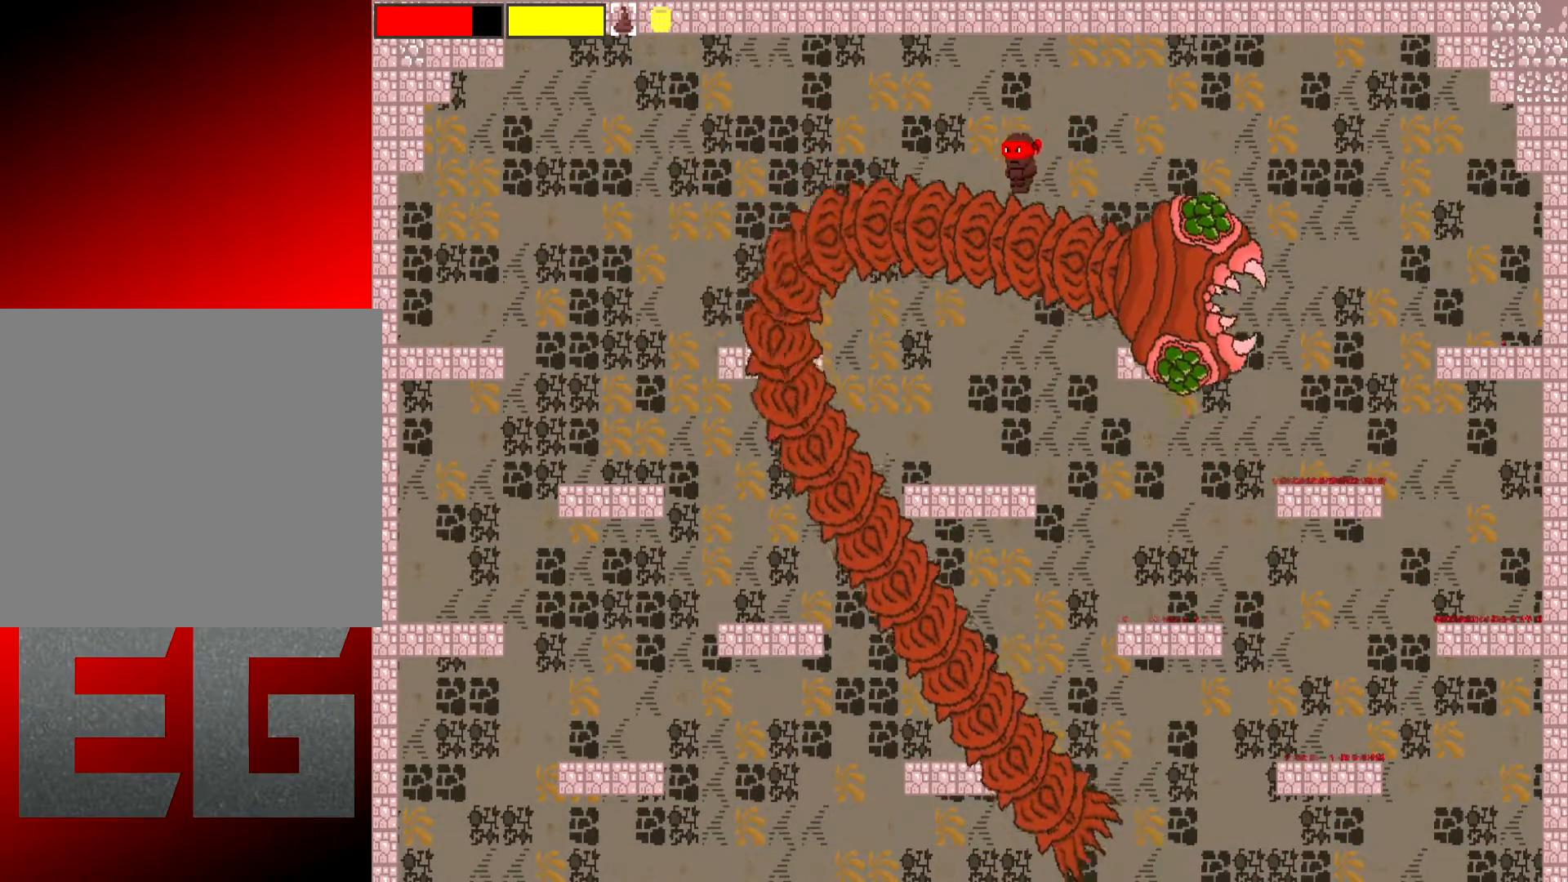
{"buttons": ["A"], "left_stick": "left", "events": [[134, "left_stick", "center"], [200, "A", "down"], [400, "left_stick", "left"]]}
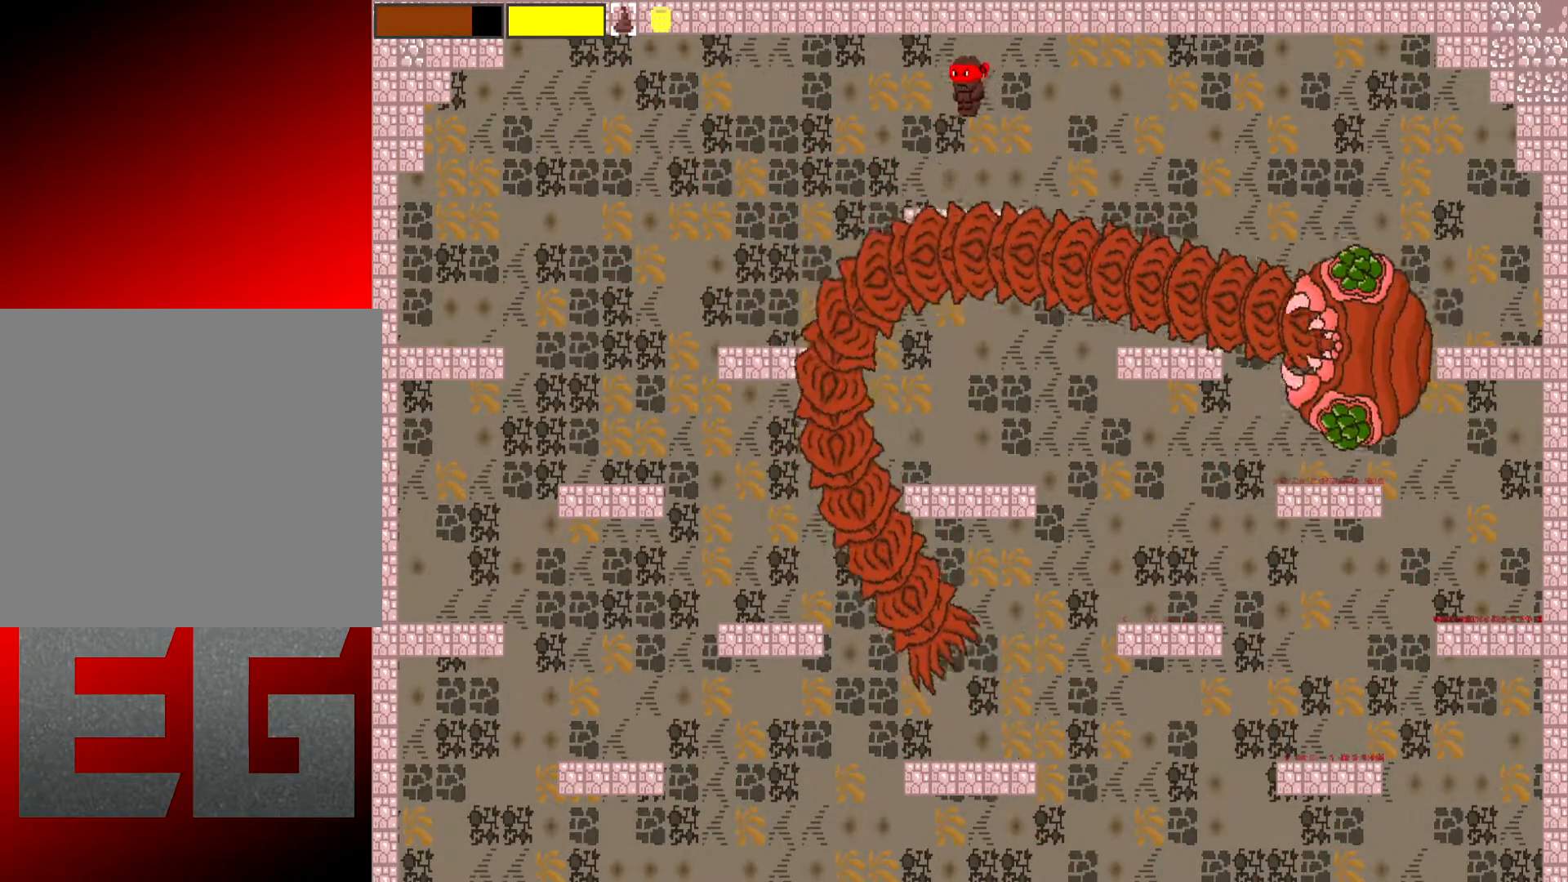
{"buttons": ["A"], "left_stick": "left", "events": [[100, "A", "up"], [166, "left_stick", "center"], [383, "A", "down"], [383, "left_stick", "left"]]}
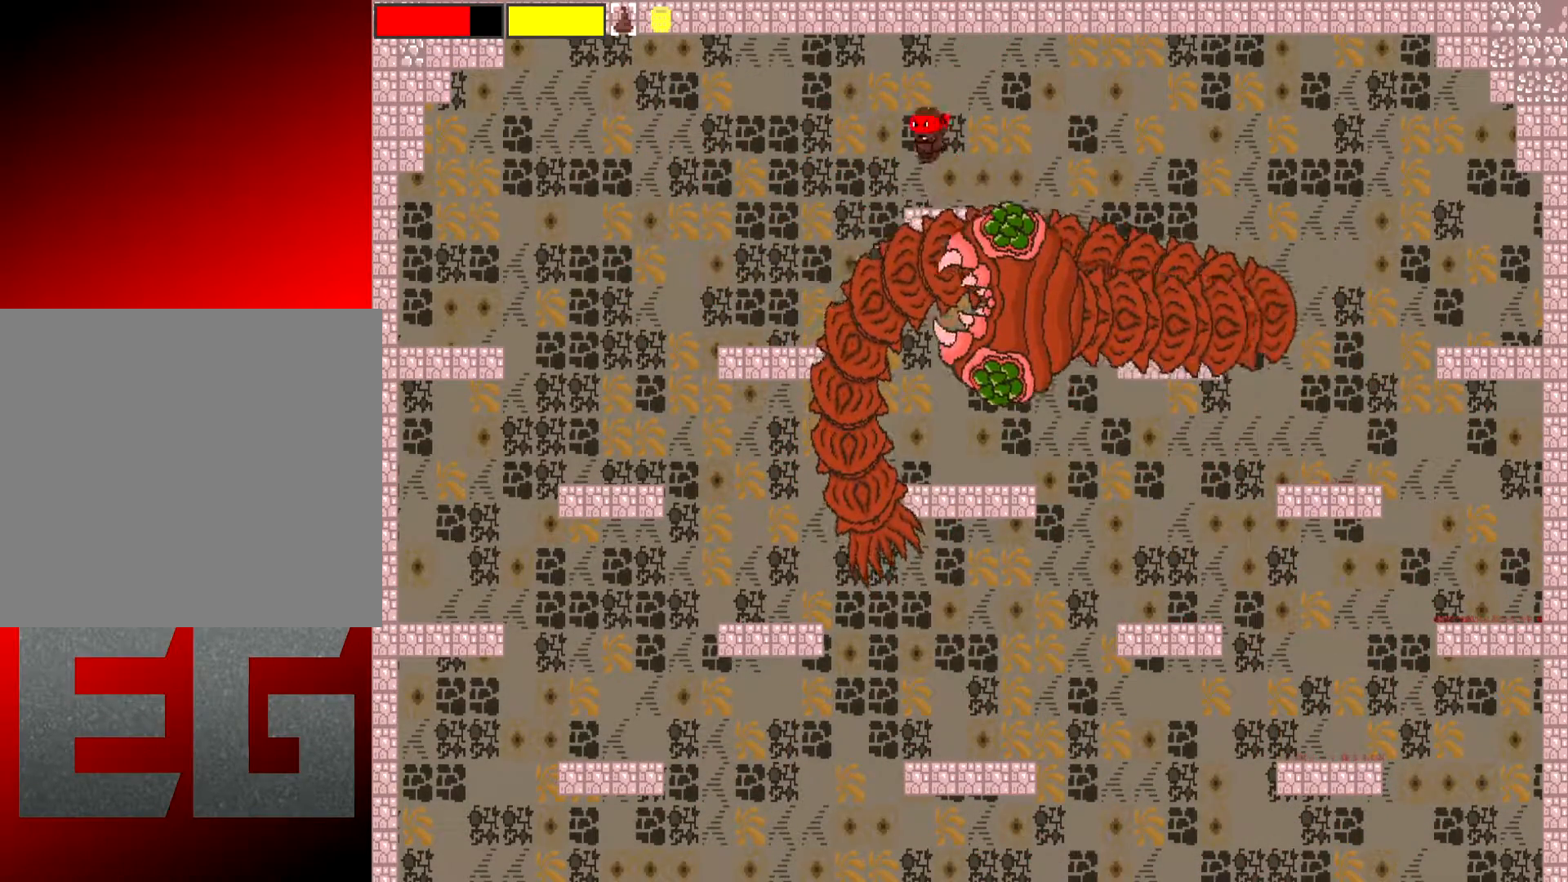
{"buttons": [], "left_stick": "right", "events": [[17, "left_stick", "right"], [300, "A", "up"]]}
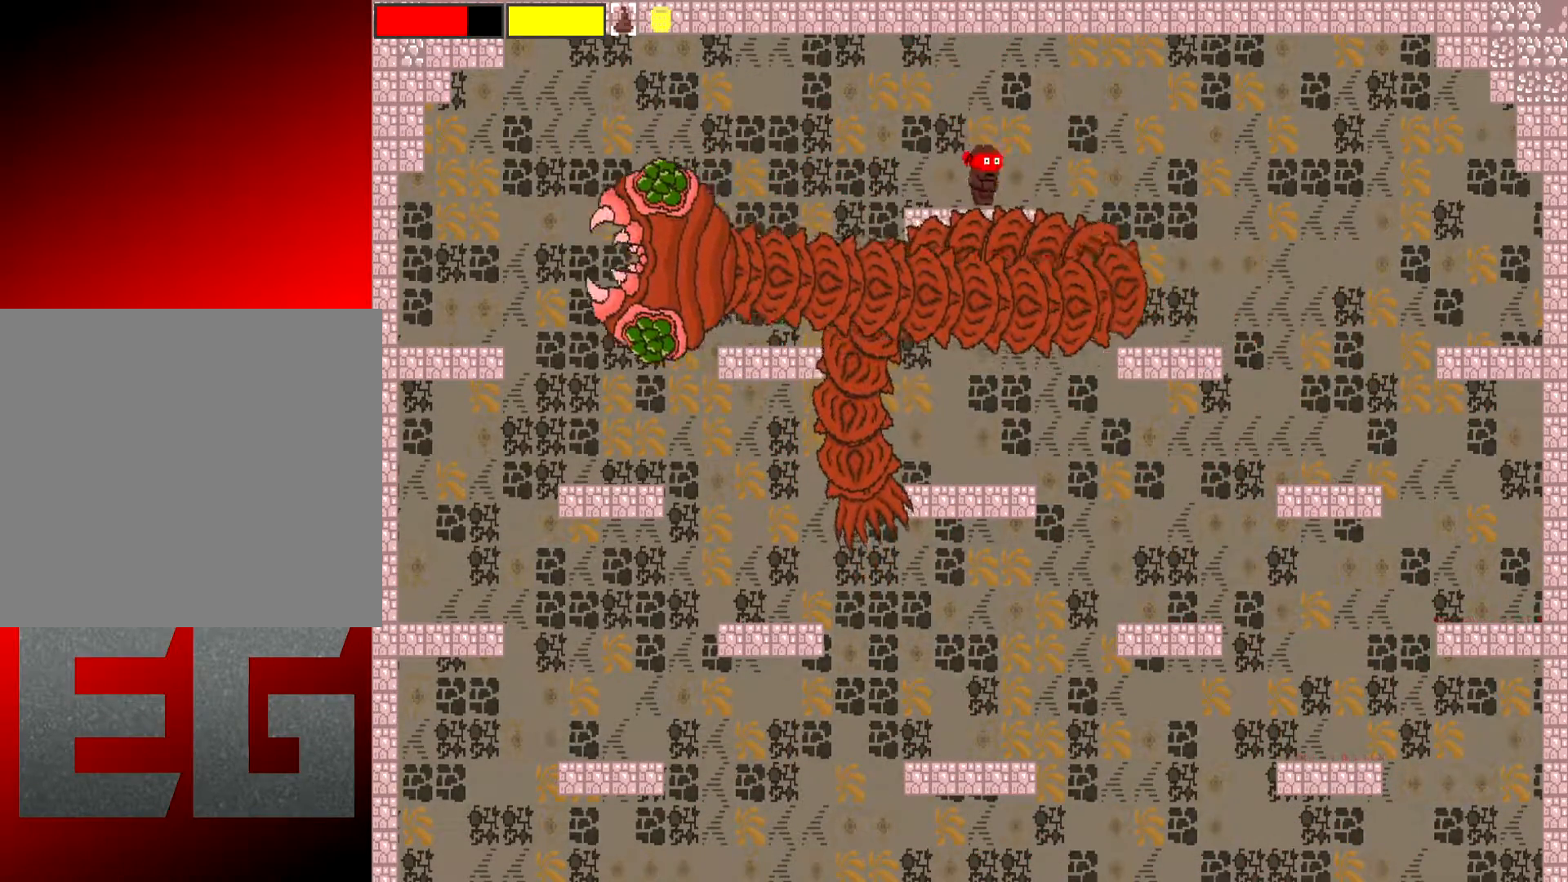
{"buttons": [], "left_stick": "center", "events": [[16, "A", "down"], [16, "left_stick", "up-left"], [150, "left_stick", "center"], [383, "A", "up"]]}
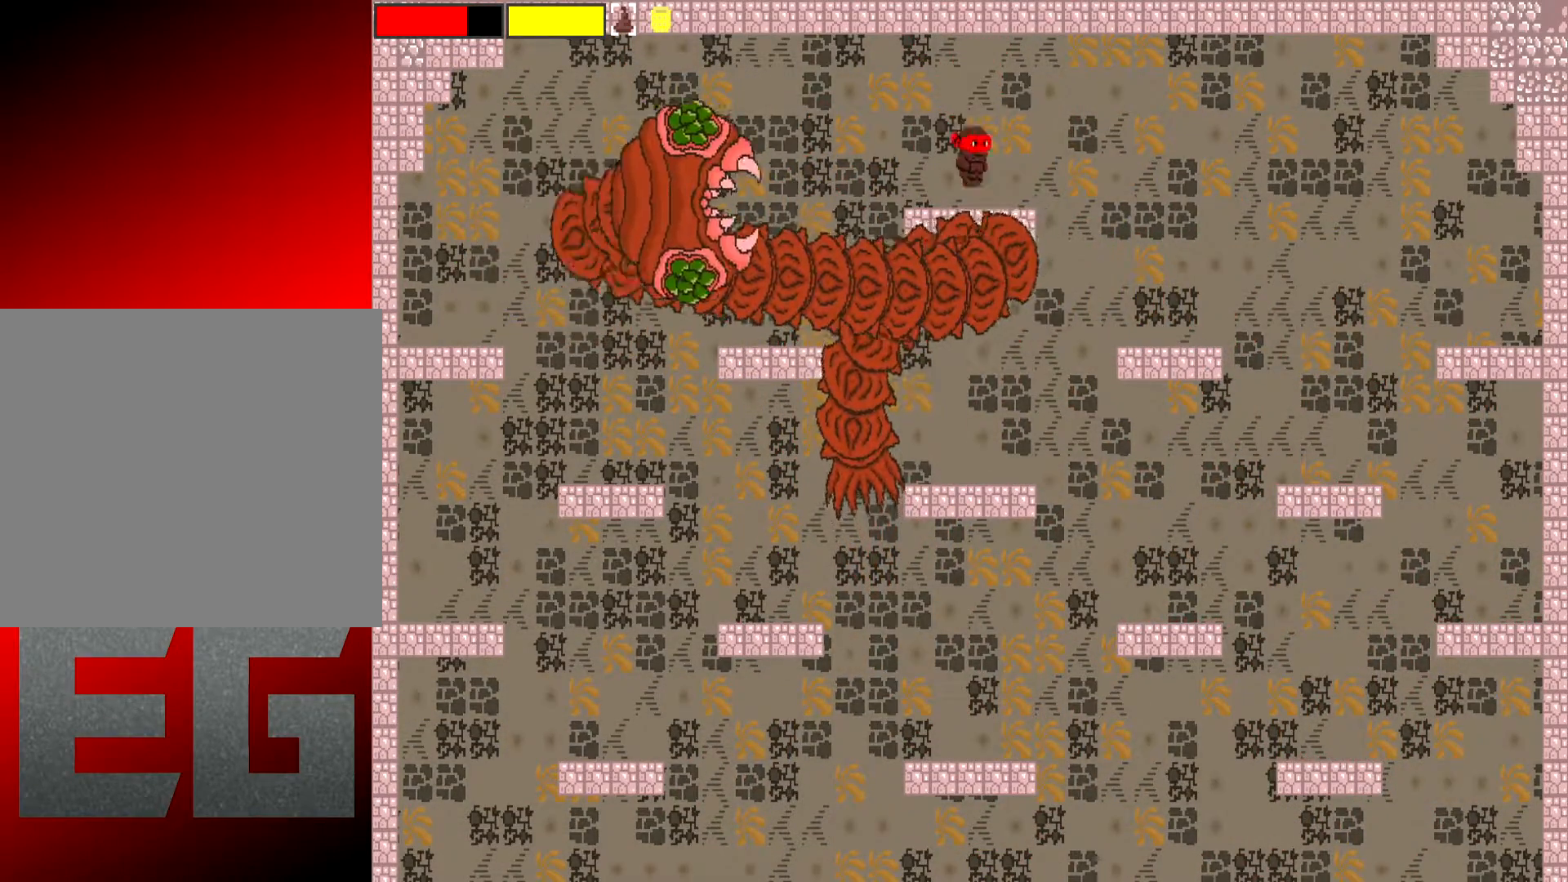
{"buttons": ["A"], "left_stick": "left", "events": [[17, "left_stick", "right"], [117, "A", "down"], [317, "left_stick", "left"]]}
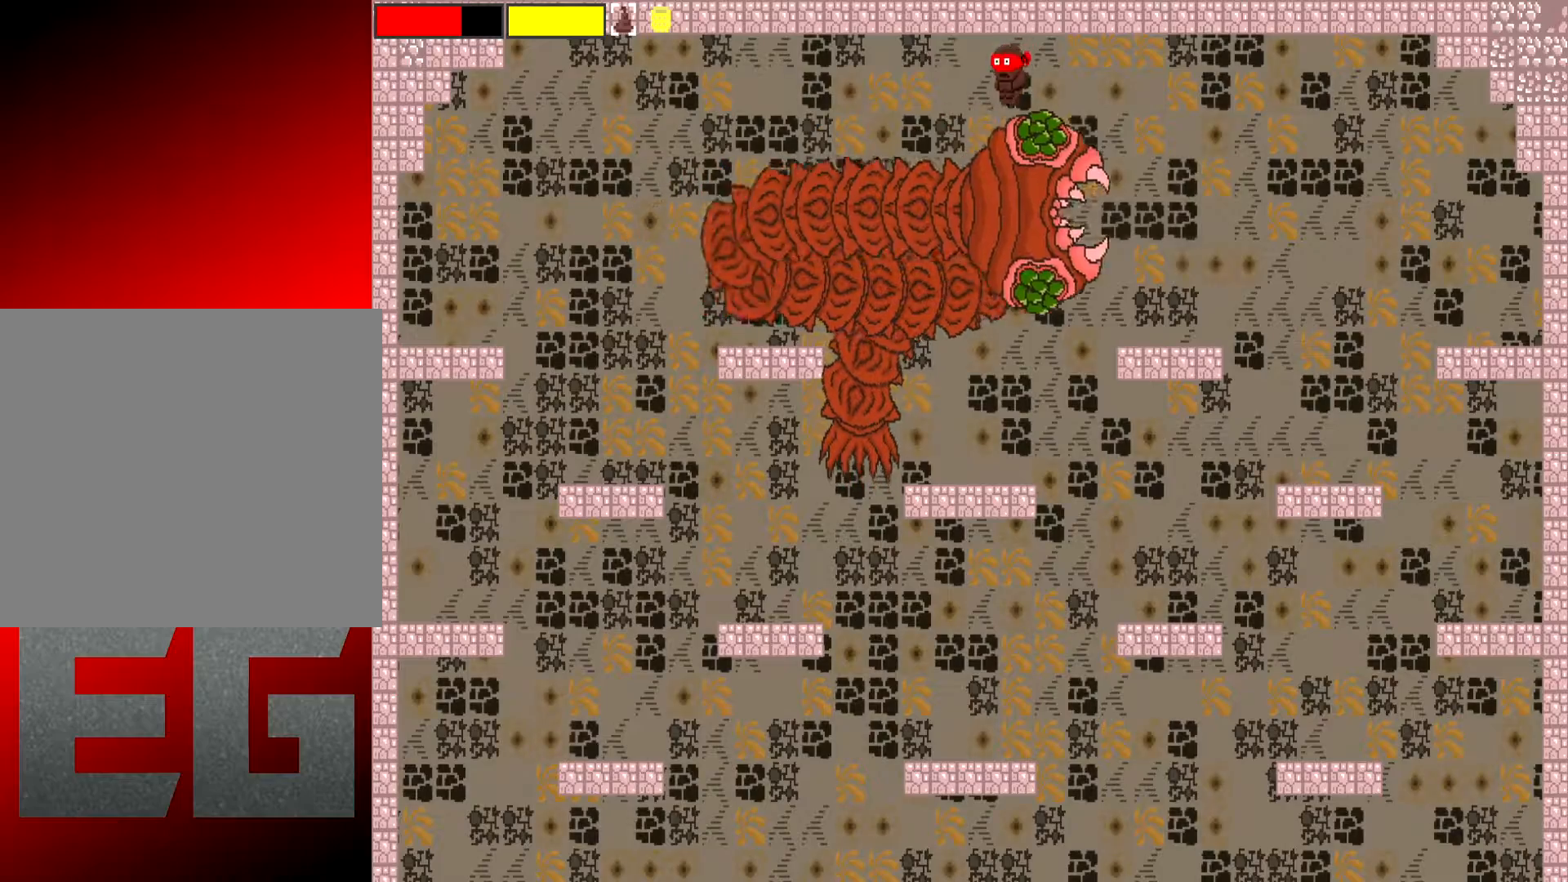
{"buttons": ["A"], "left_stick": "center", "events": [[83, "A", "up"], [200, "A", "down"], [500, "left_stick", "center"]]}
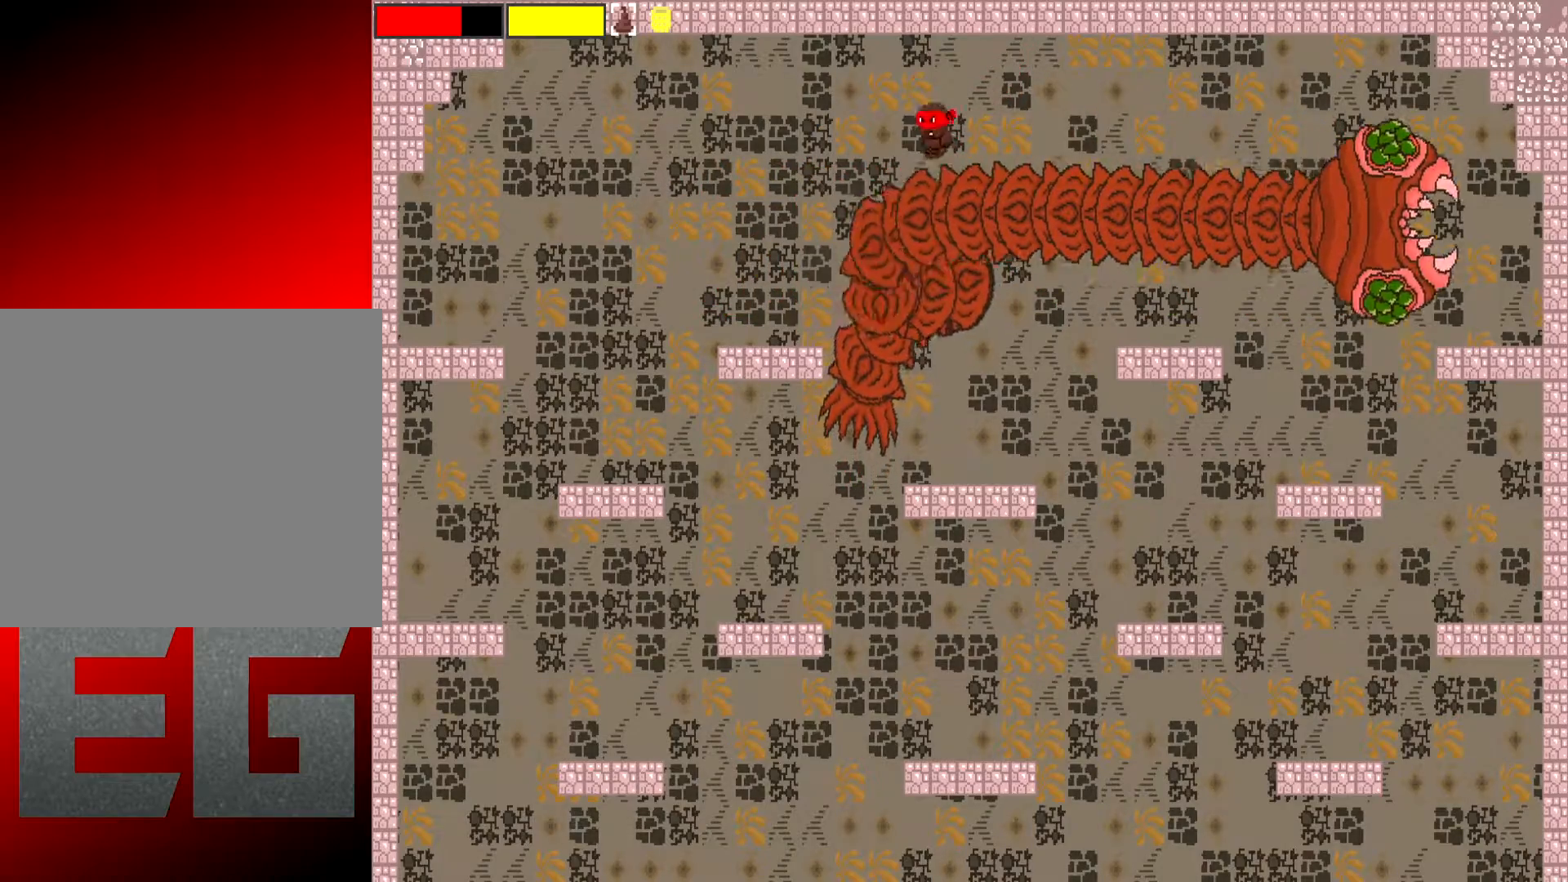
{"buttons": [], "left_stick": "left", "events": [[84, "A", "up"], [184, "left_stick", "left"]]}
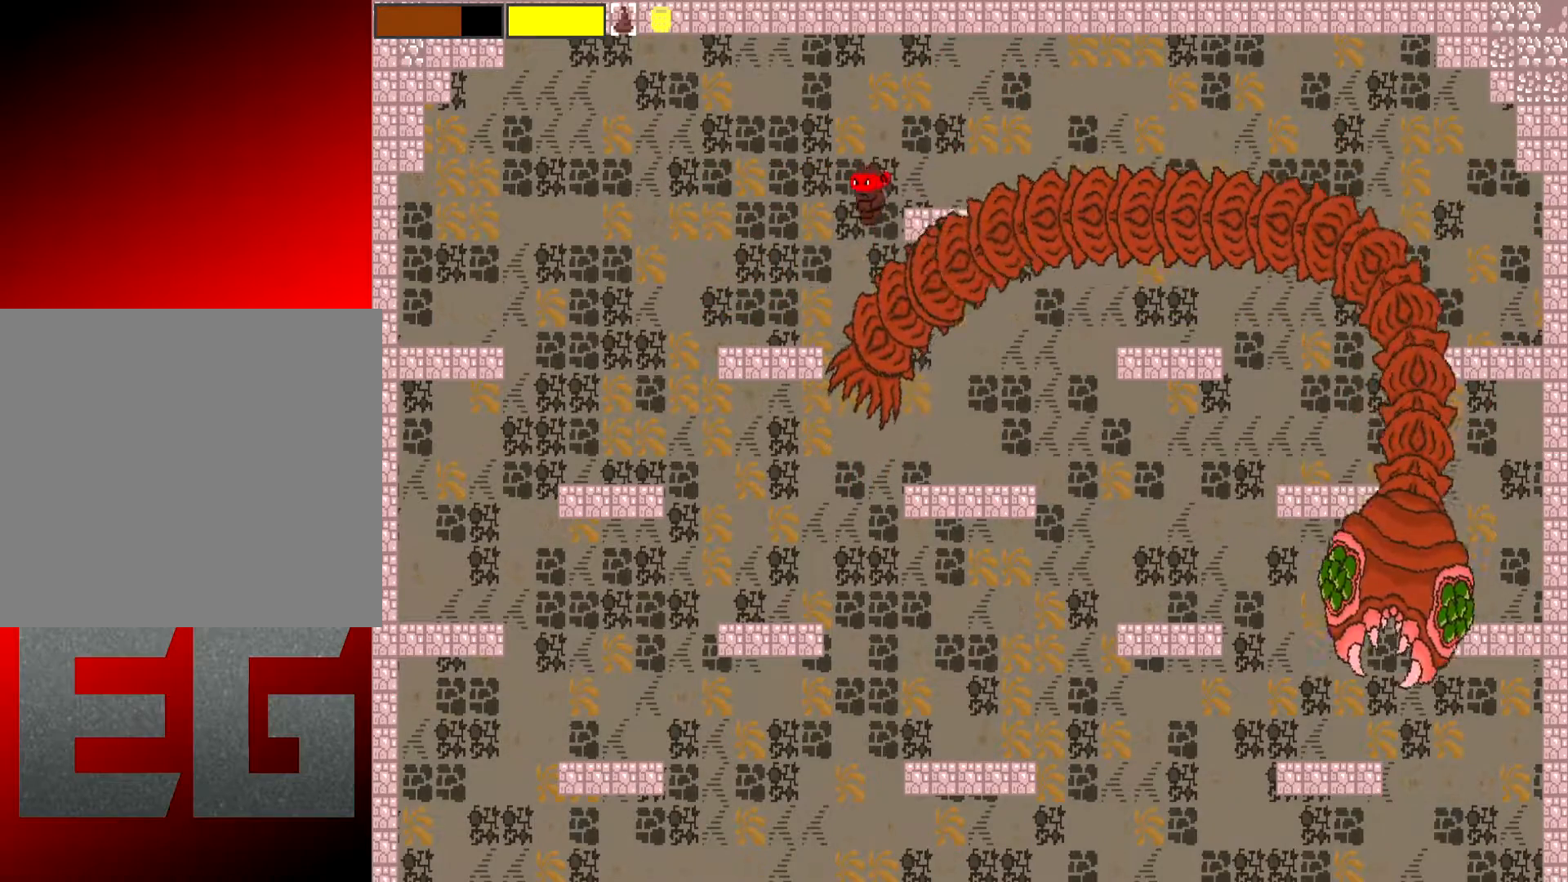
{"buttons": [], "left_stick": "left", "events": []}
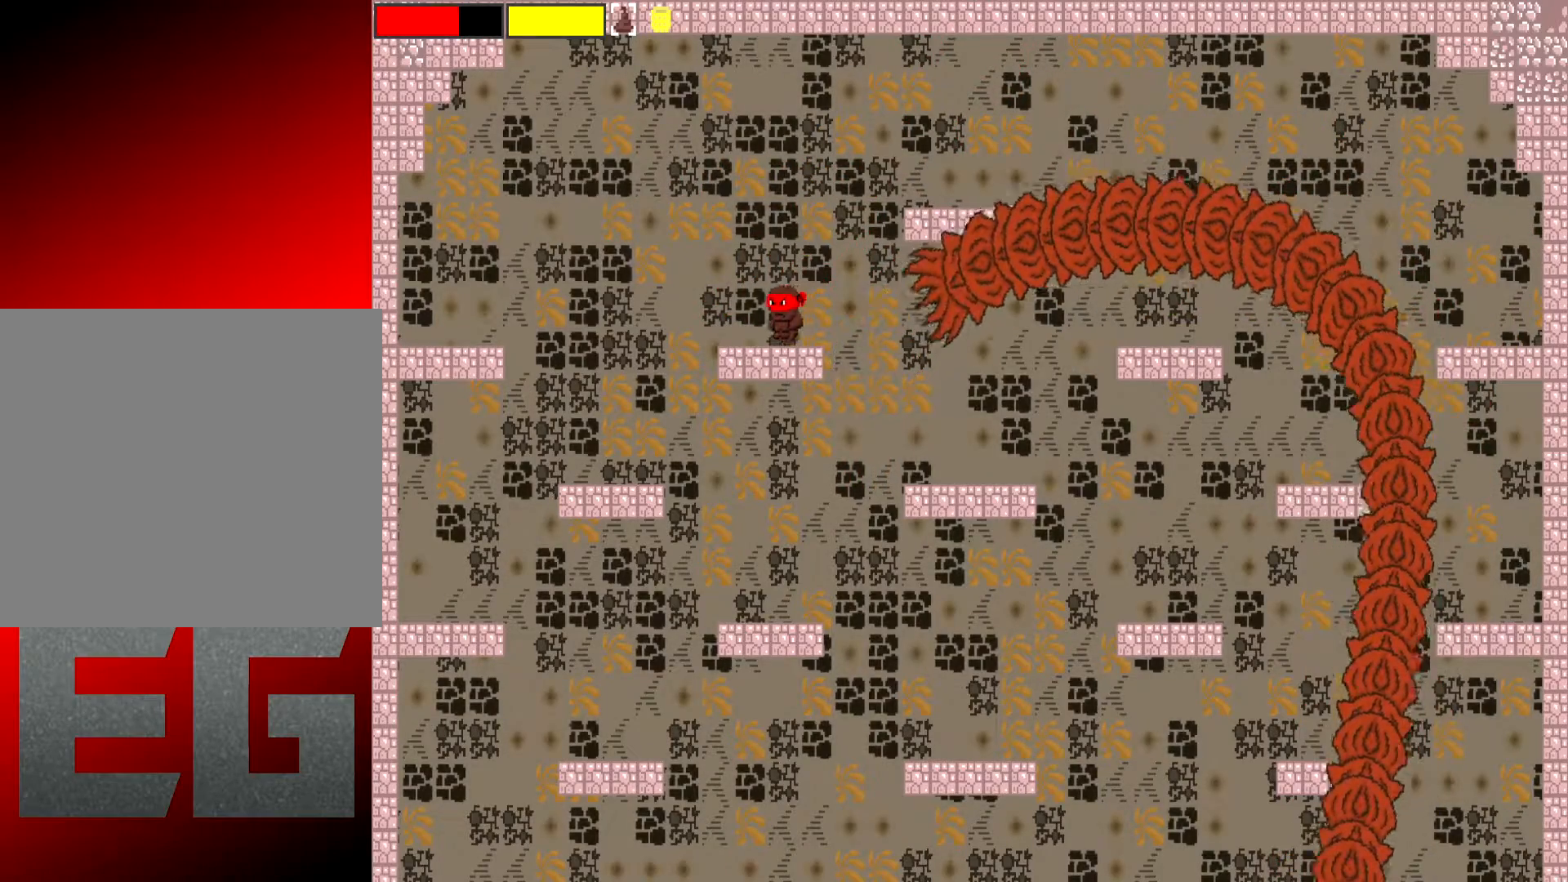
{"buttons": [], "left_stick": "right", "events": [[217, "left_stick", "center"], [317, "left_stick", "right"]]}
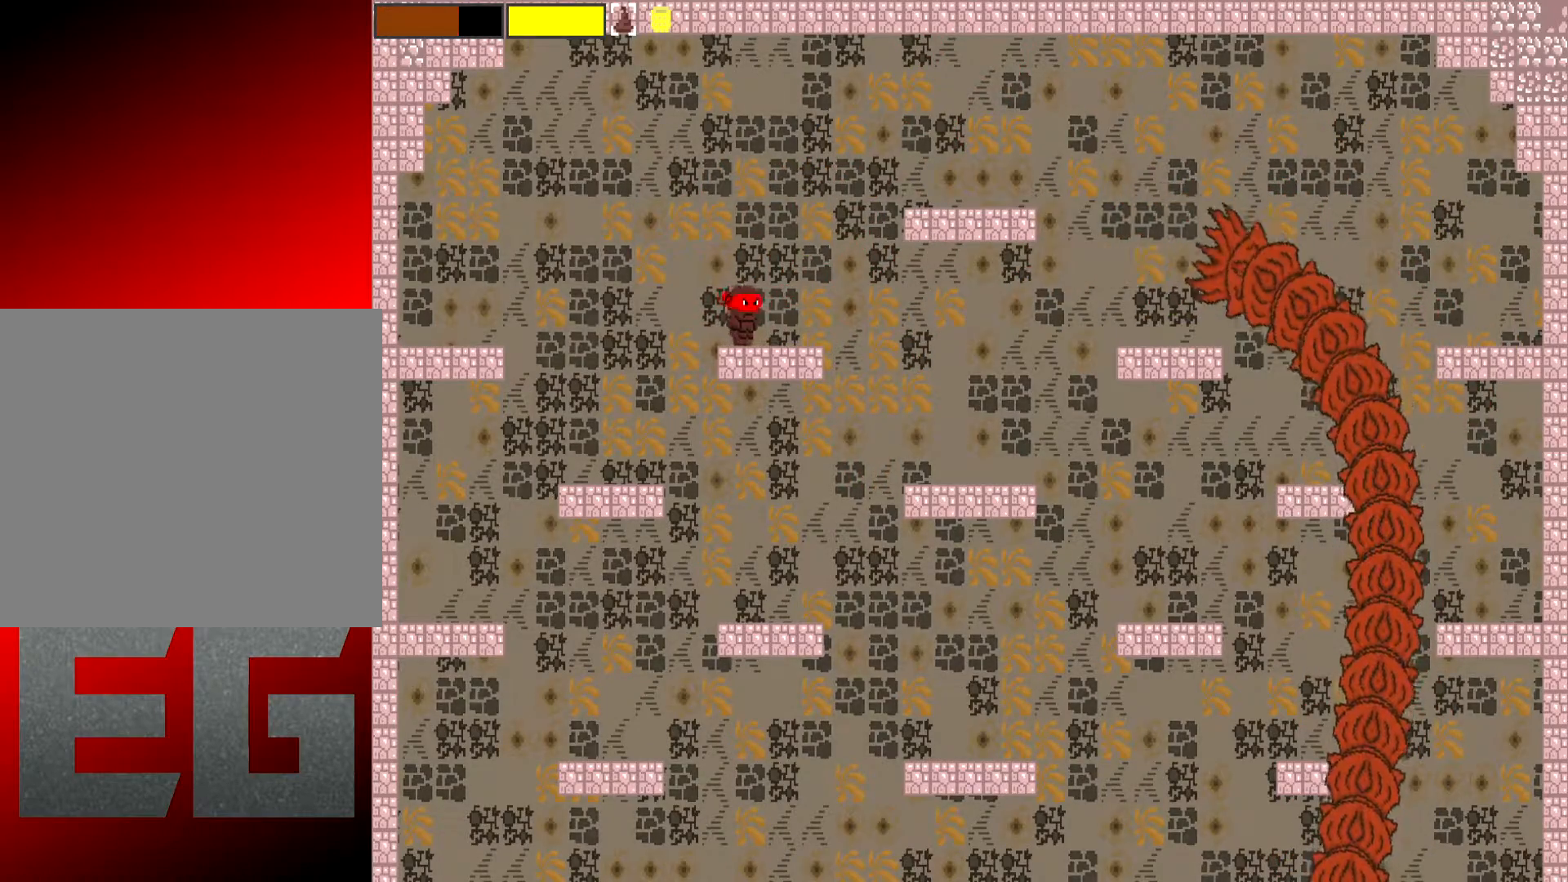
{"buttons": ["L2"], "left_stick": "center", "events": [[17, "left_stick", "center"], [83, "L2", "down"]]}
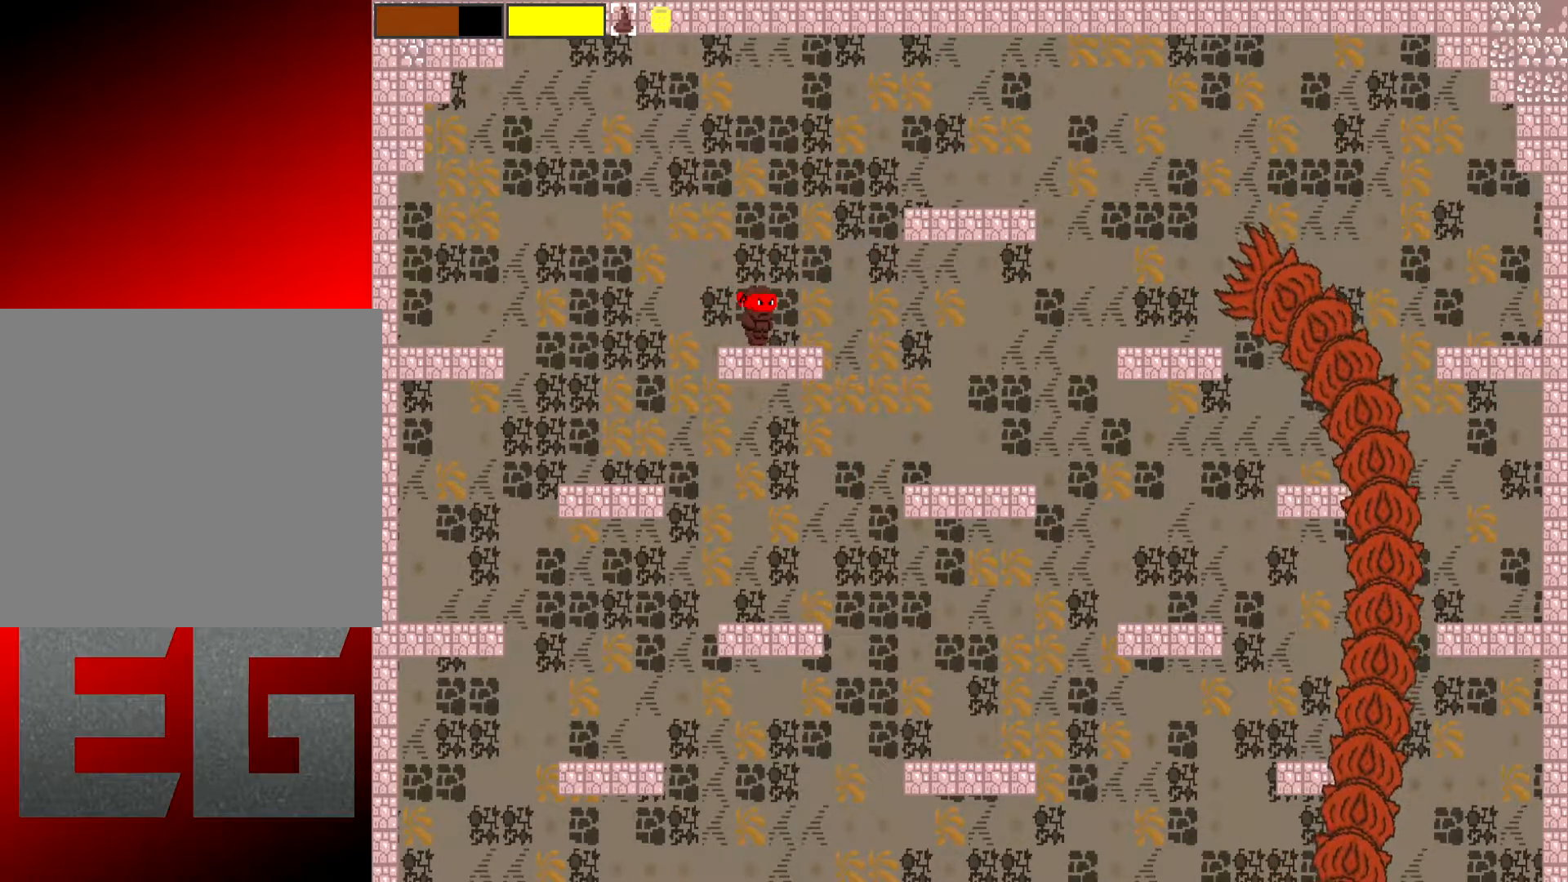
{"buttons": ["X", "L2"], "left_stick": "right", "events": [[384, "left_stick", "right"], [451, "X", "down"]]}
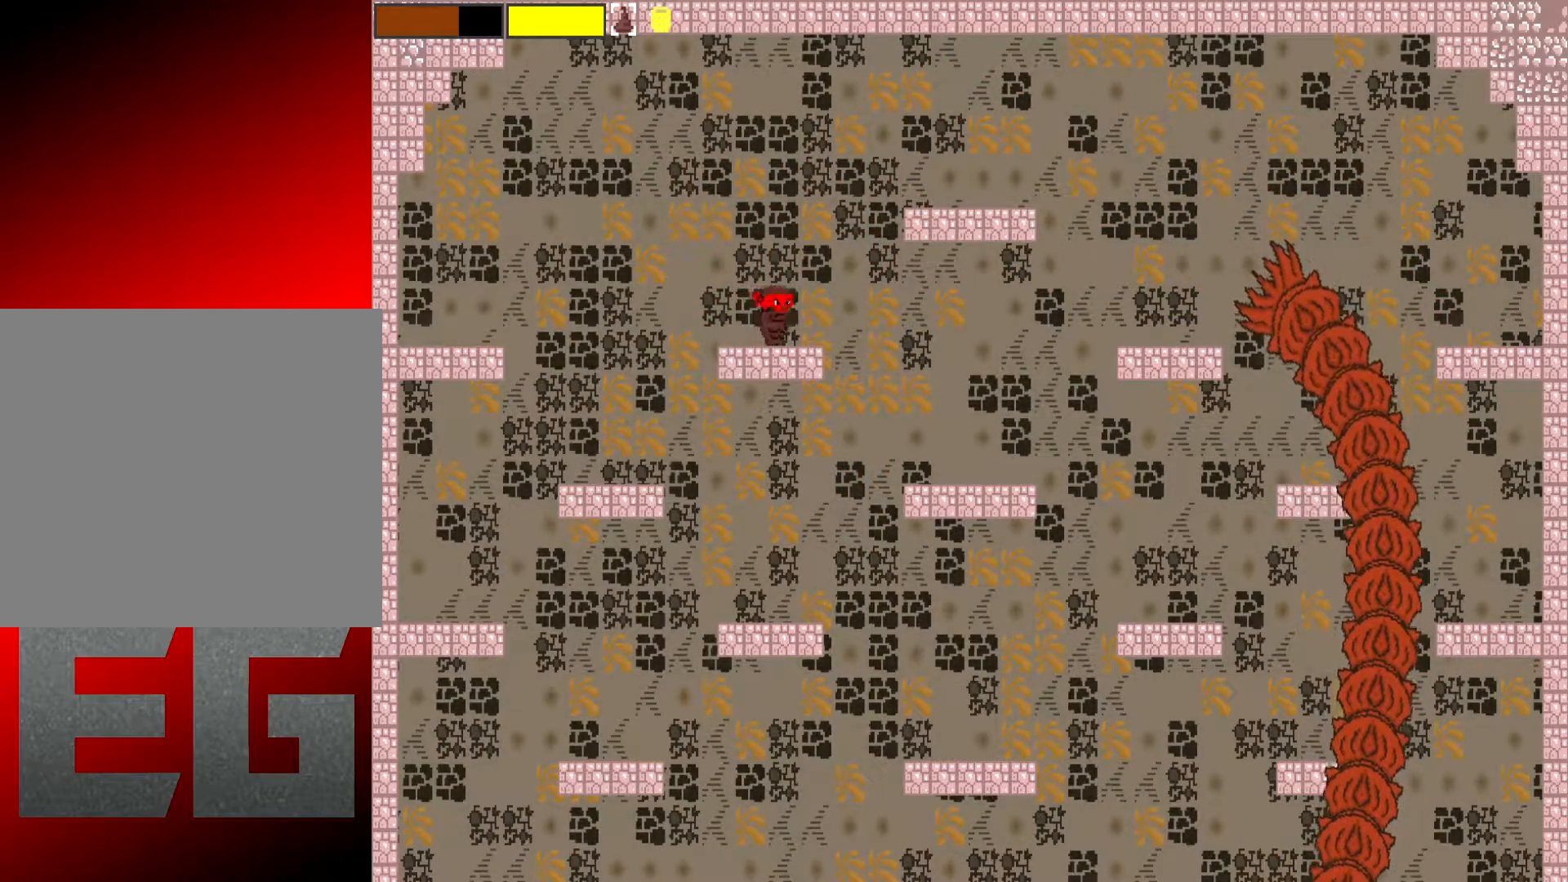
{"buttons": ["L2"], "left_stick": "right", "events": [[50, "left_stick", "center"], [284, "left_stick", "right"], [467, "X", "up"]]}
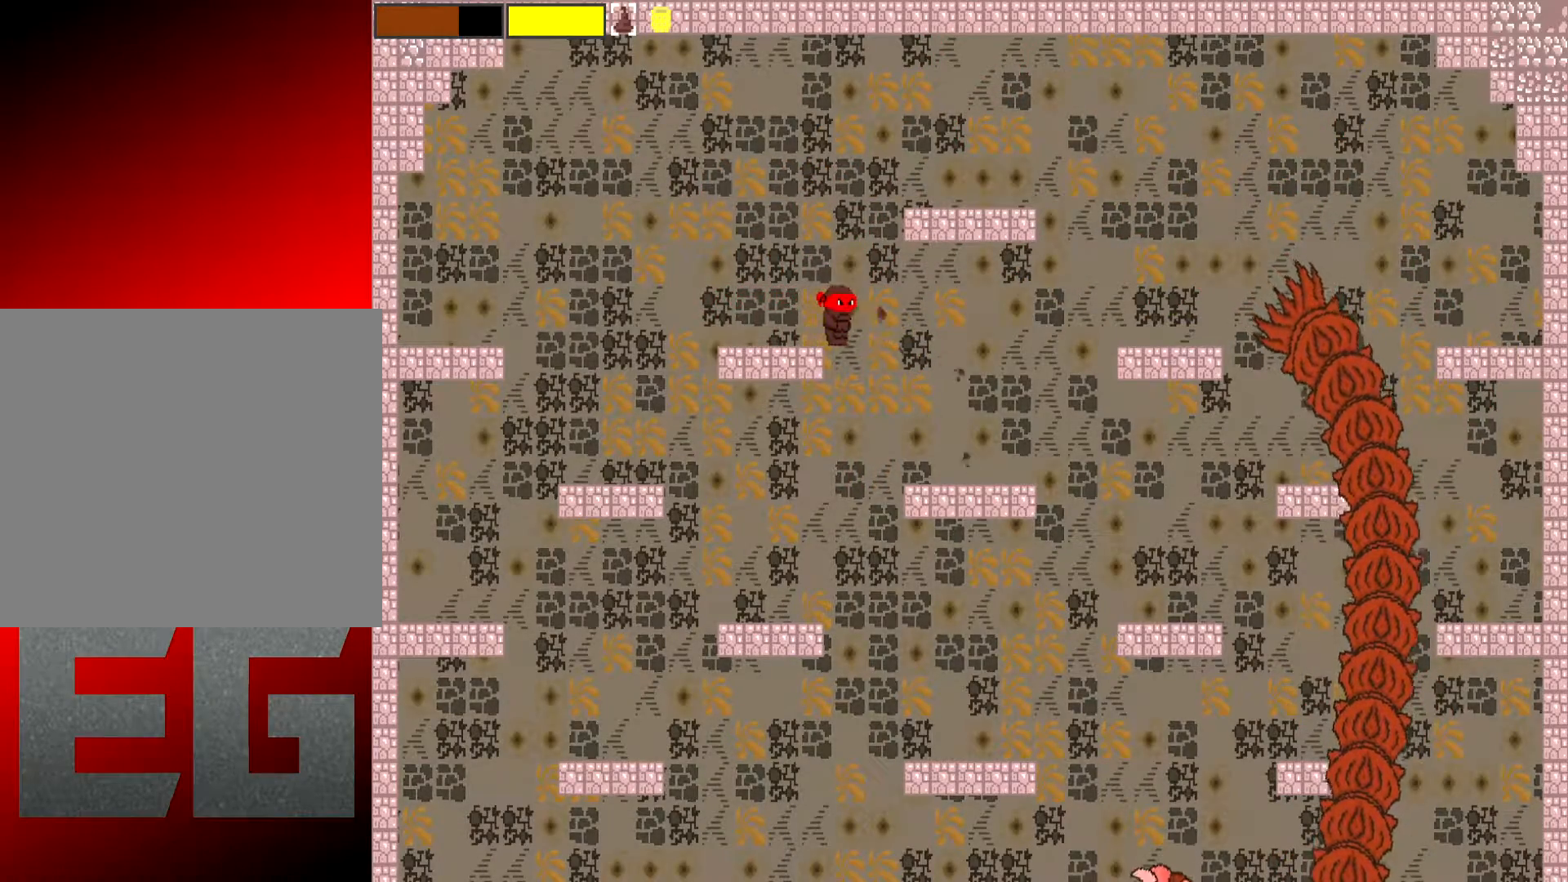
{"buttons": ["L2"], "left_stick": "left", "events": [[67, "left_stick", "left"]]}
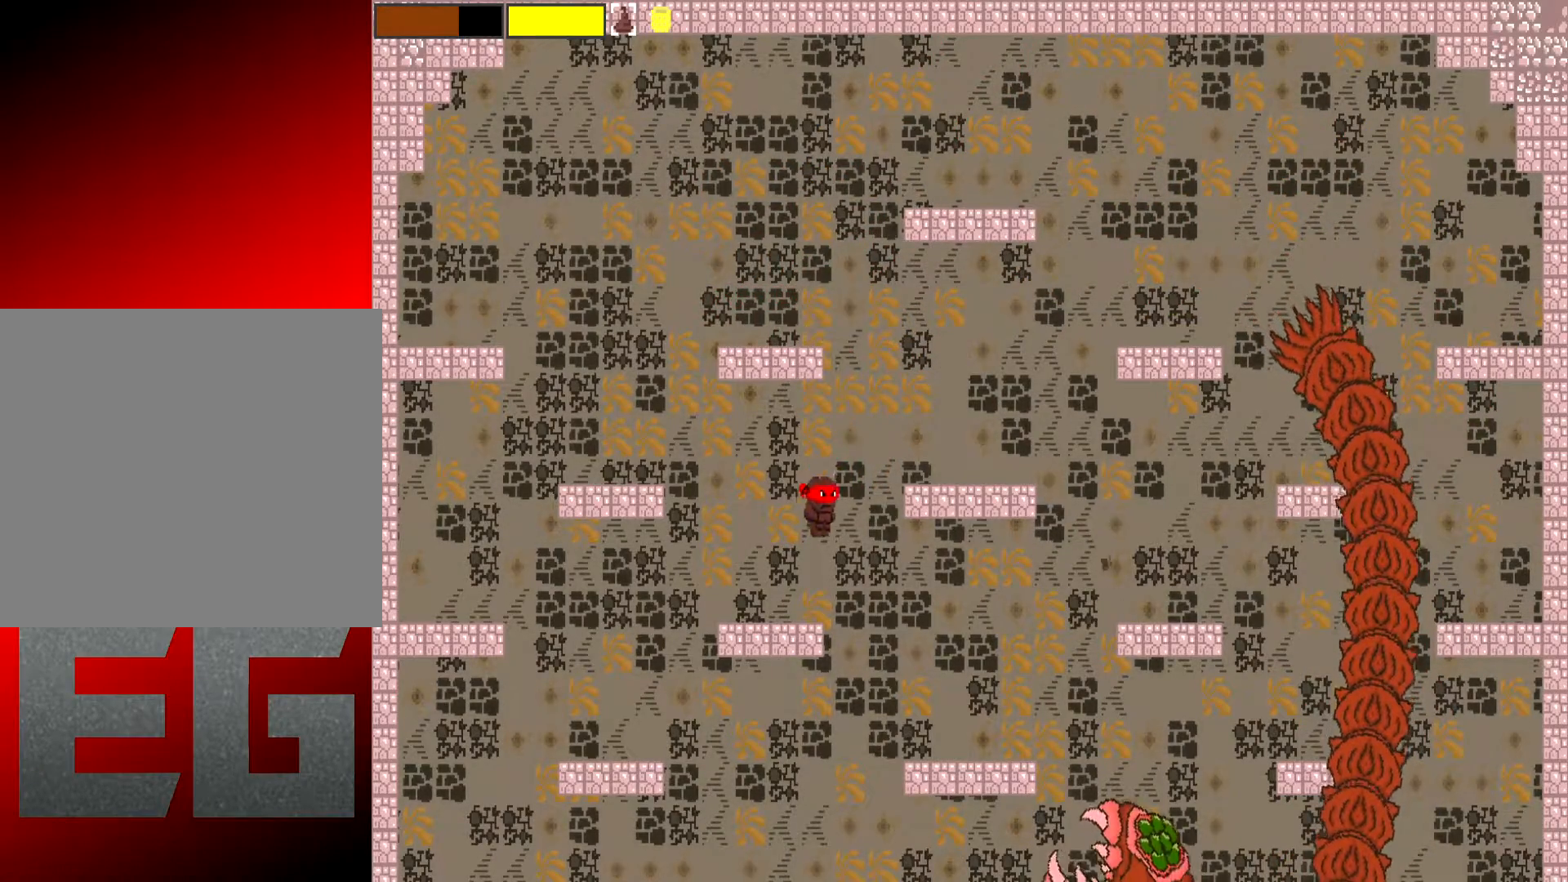
{"buttons": ["X", "L2"], "left_stick": "right", "events": [[233, "X", "down"], [367, "left_stick", "right"]]}
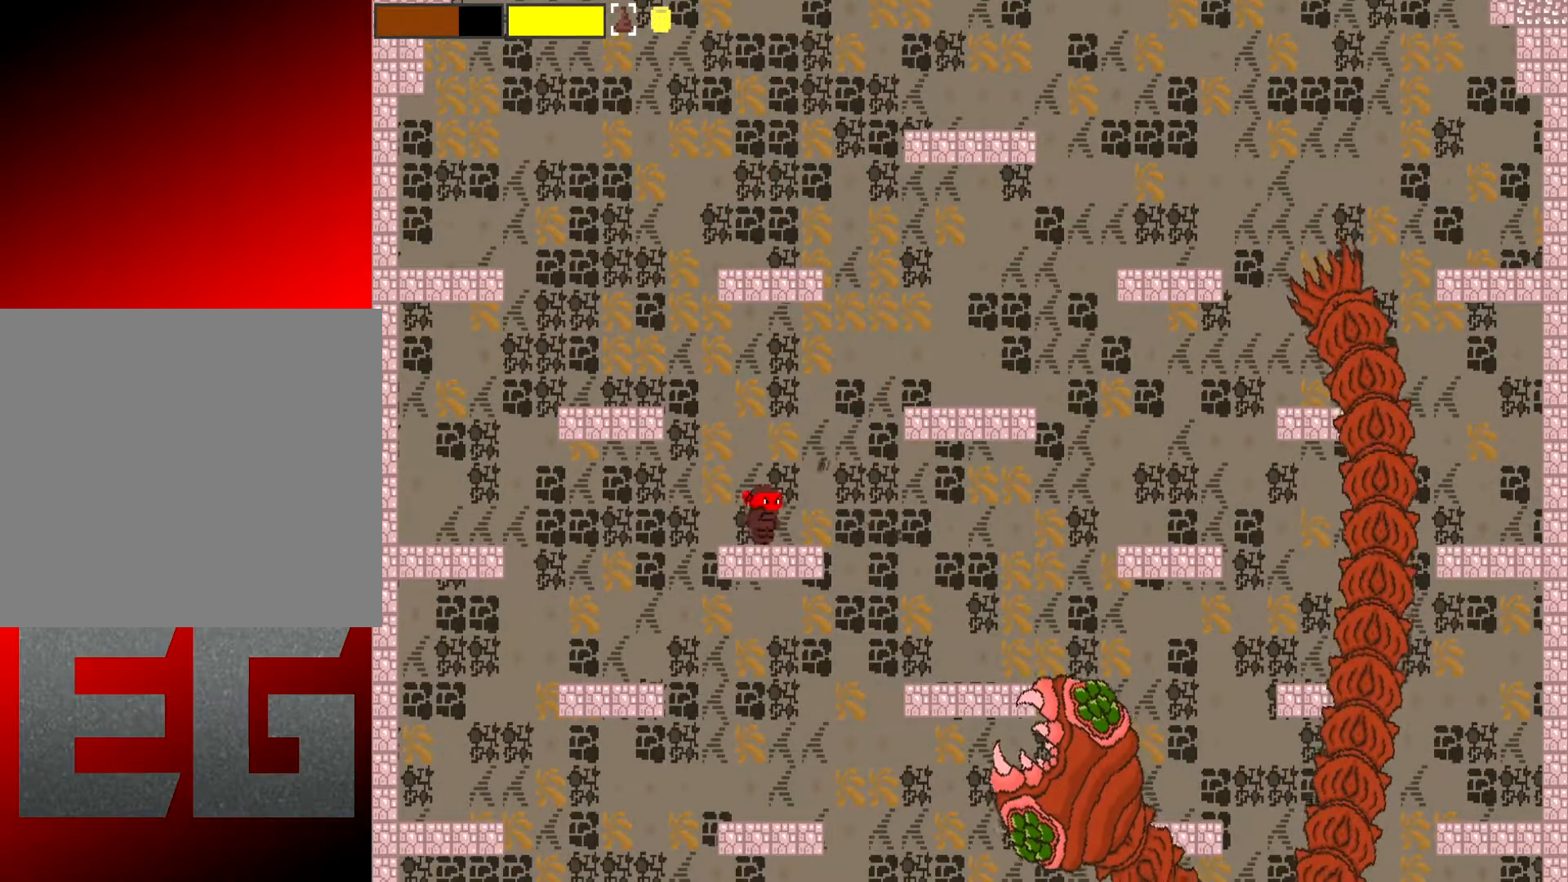
{"buttons": [], "left_stick": "left", "events": [[34, "left_stick", "center"], [501, "L2", "up"], [501, "X", "up"], [501, "left_stick", "left"]]}
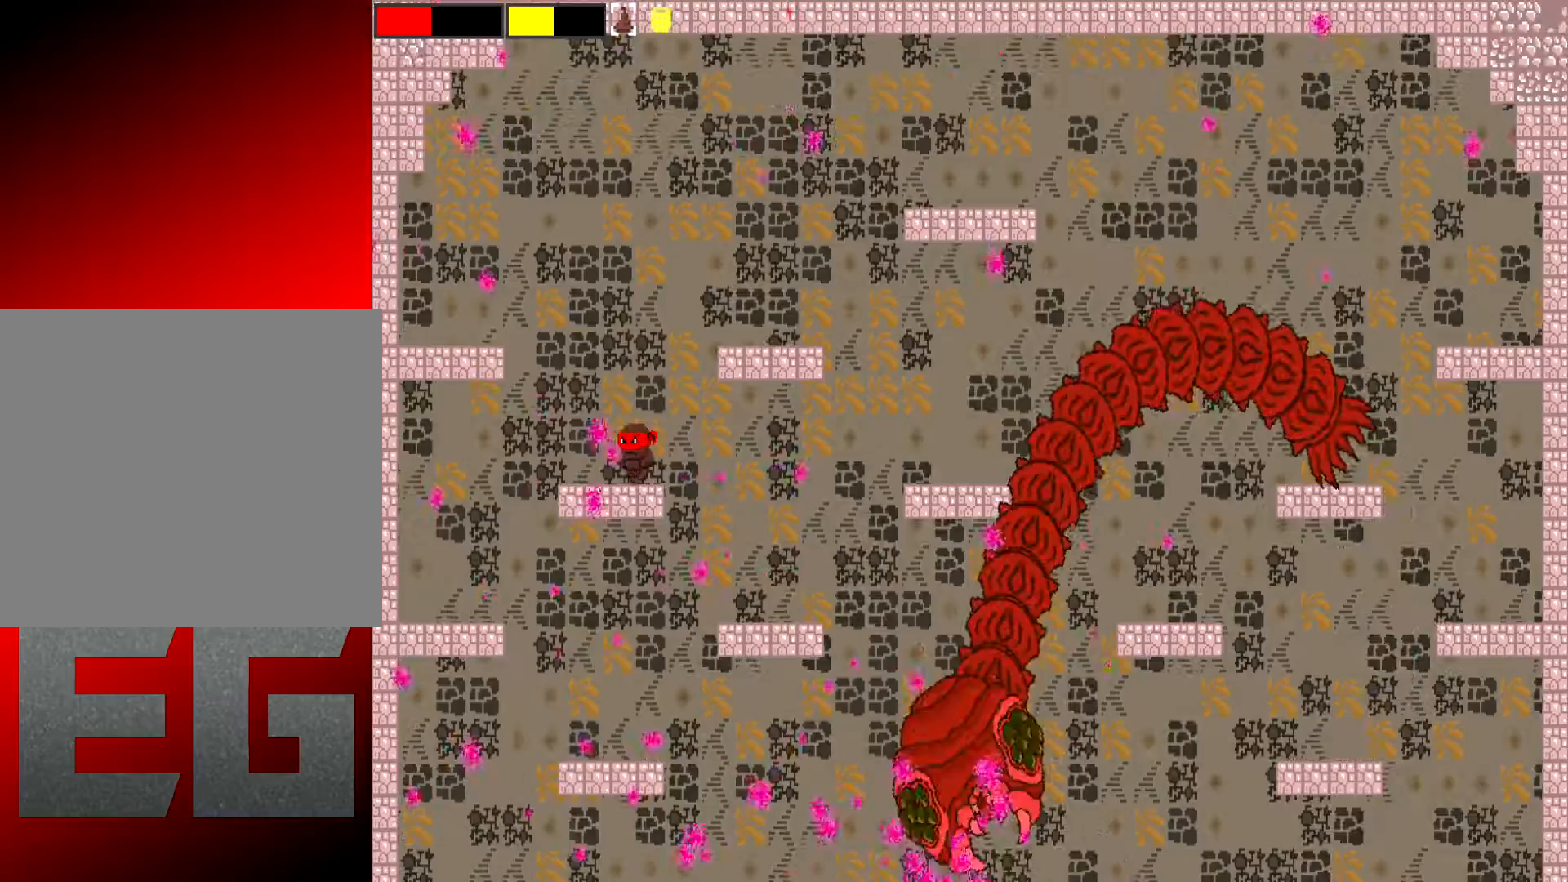
{"buttons": ["L2"], "left_stick": "center", "events": [[284, "left_stick", "right"], [450, "L2", "down"], [450, "left_stick", "center"]]}
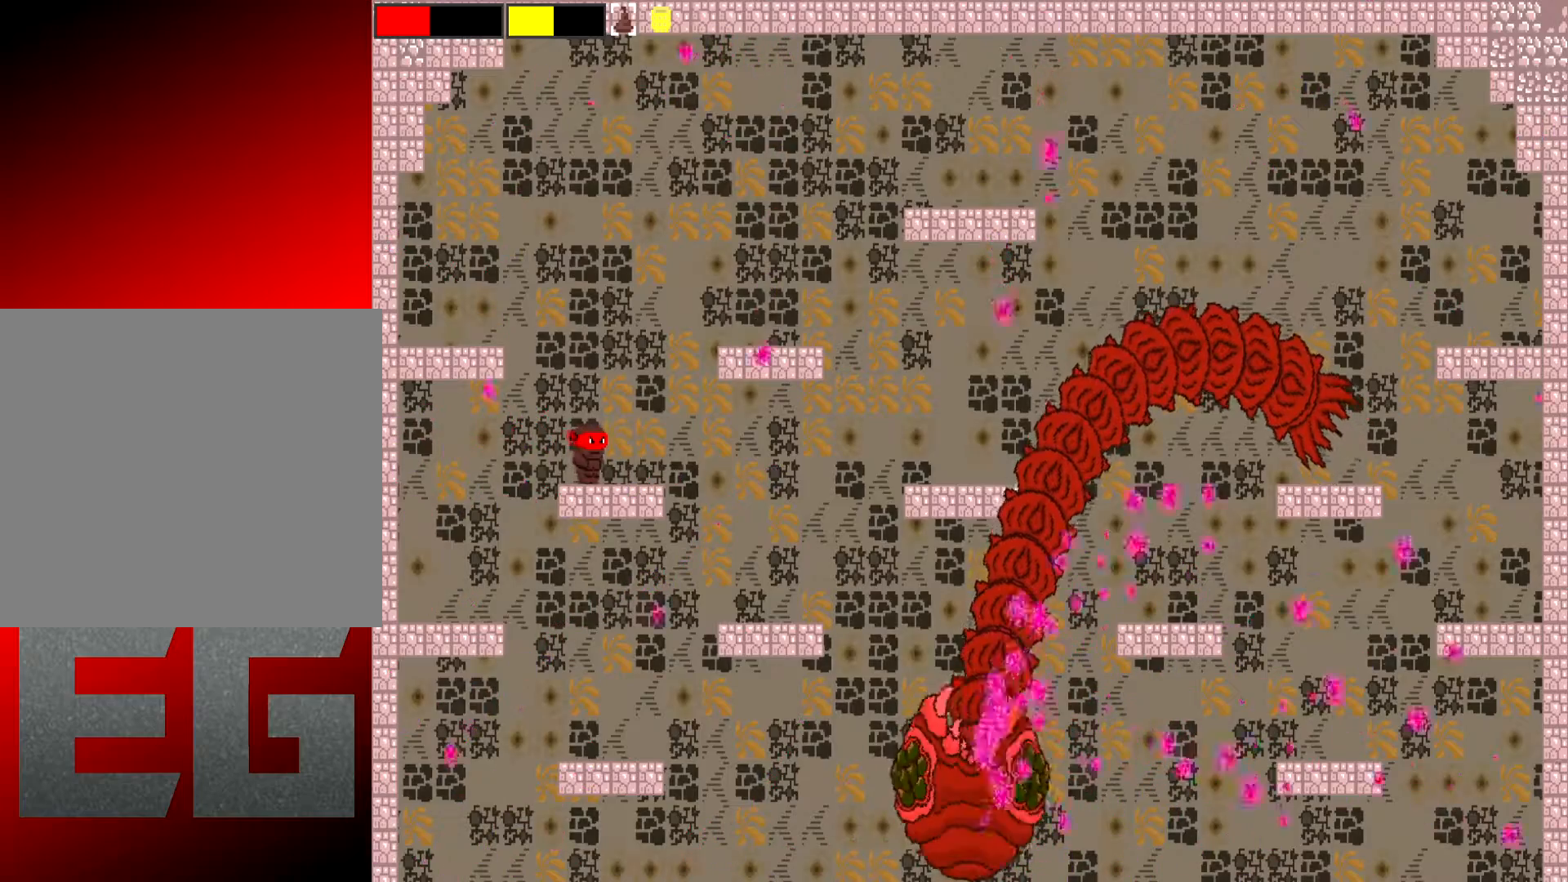
{"buttons": ["A", "L2"], "left_stick": "center", "events": [[384, "A", "down"]]}
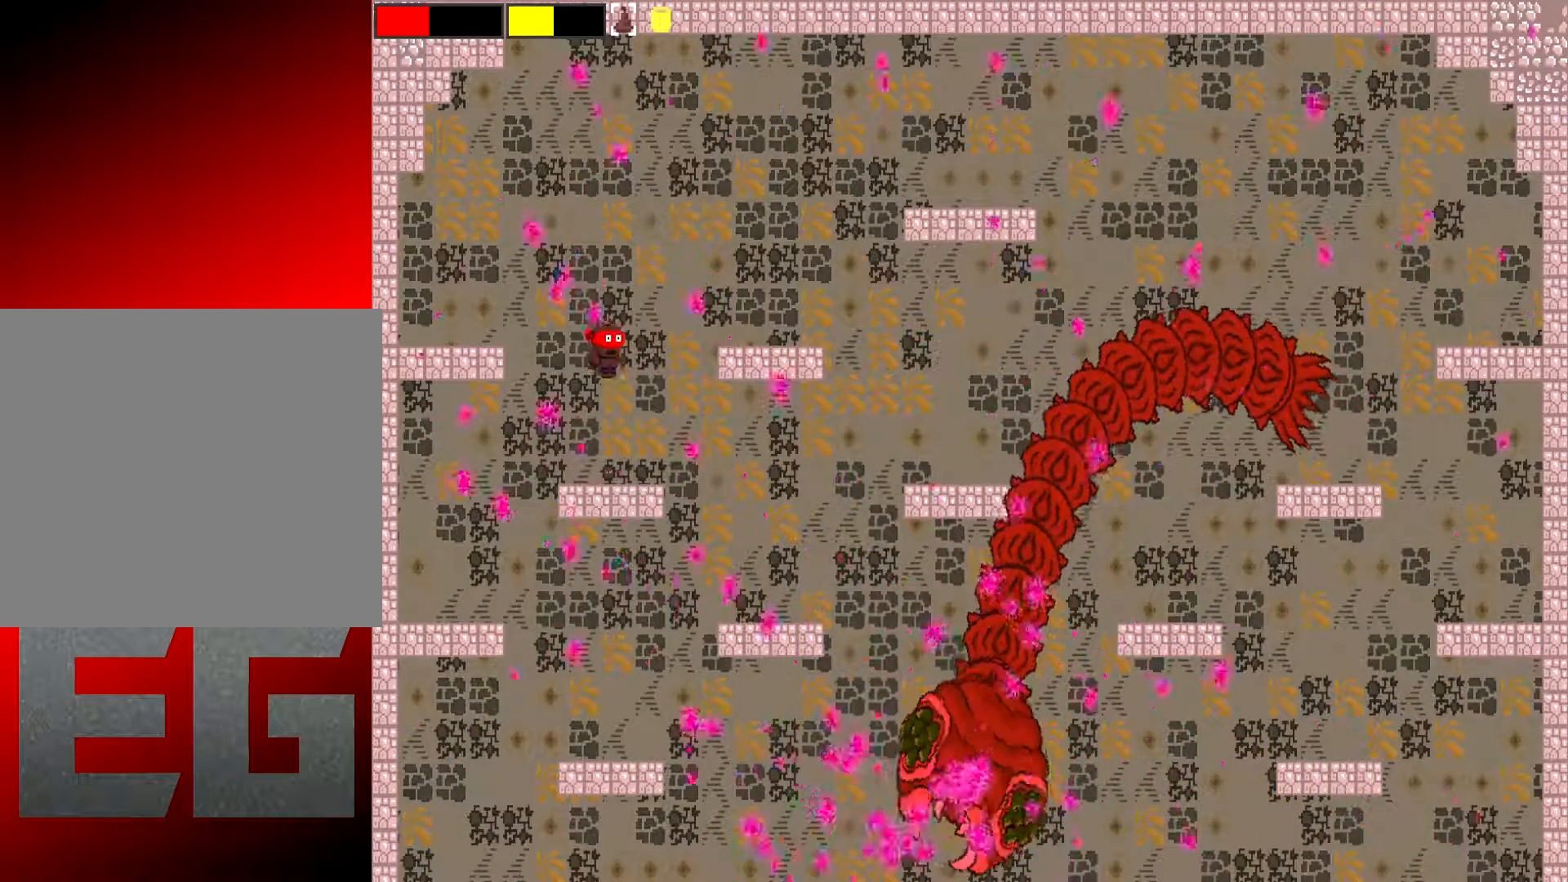
{"buttons": ["L2"], "left_stick": "left", "events": [[267, "A", "up"], [467, "left_stick", "left"]]}
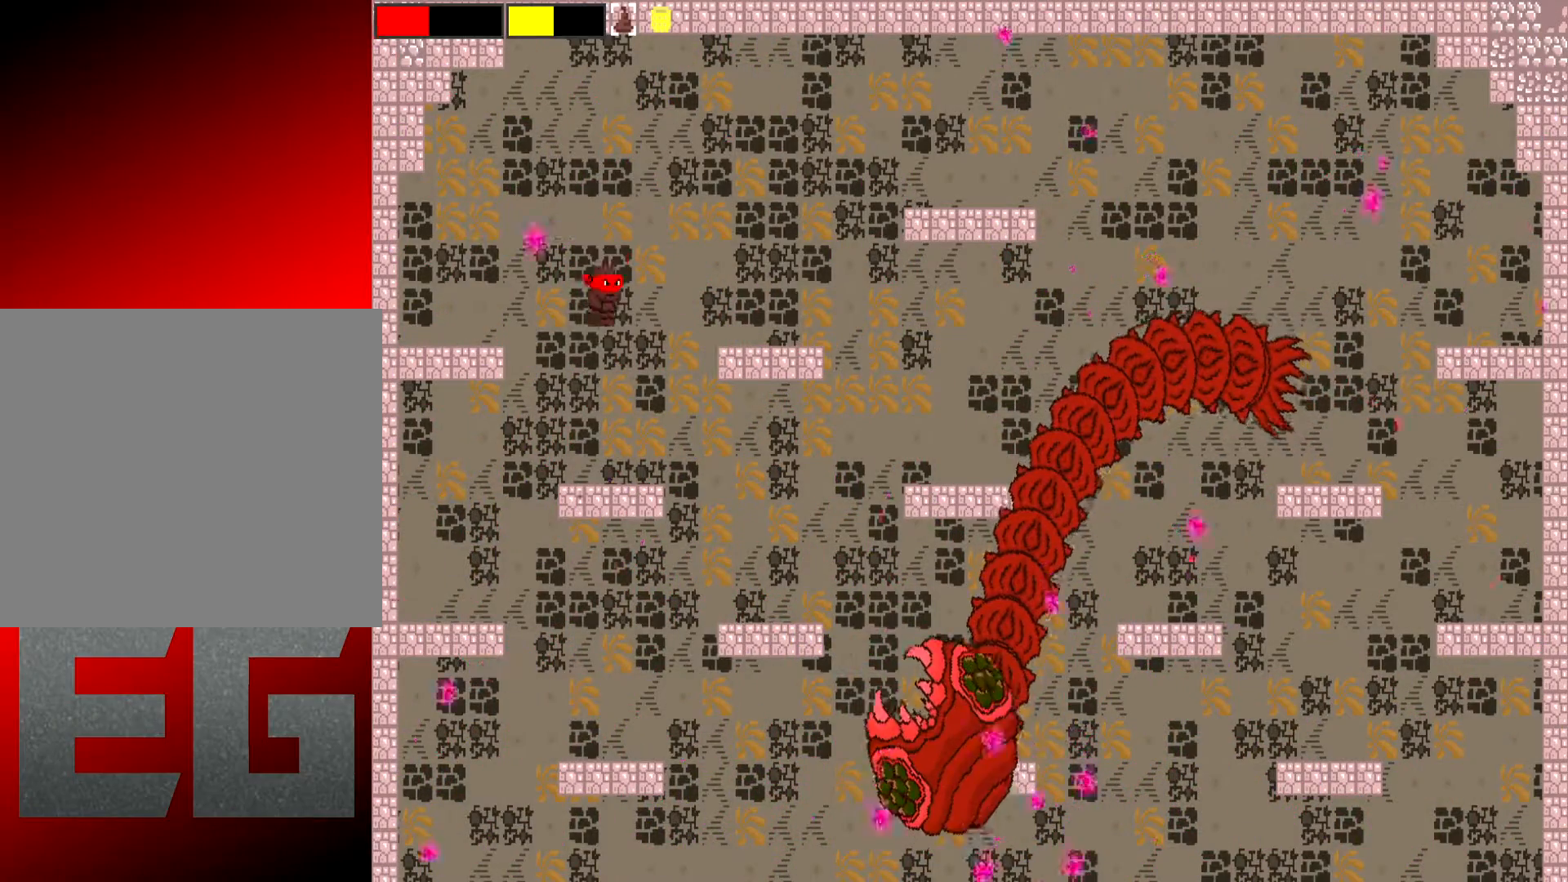
{"buttons": ["X", "L2"], "left_stick": "center", "events": [[201, "left_stick", "right"], [434, "left_stick", "center"], [468, "X", "down"]]}
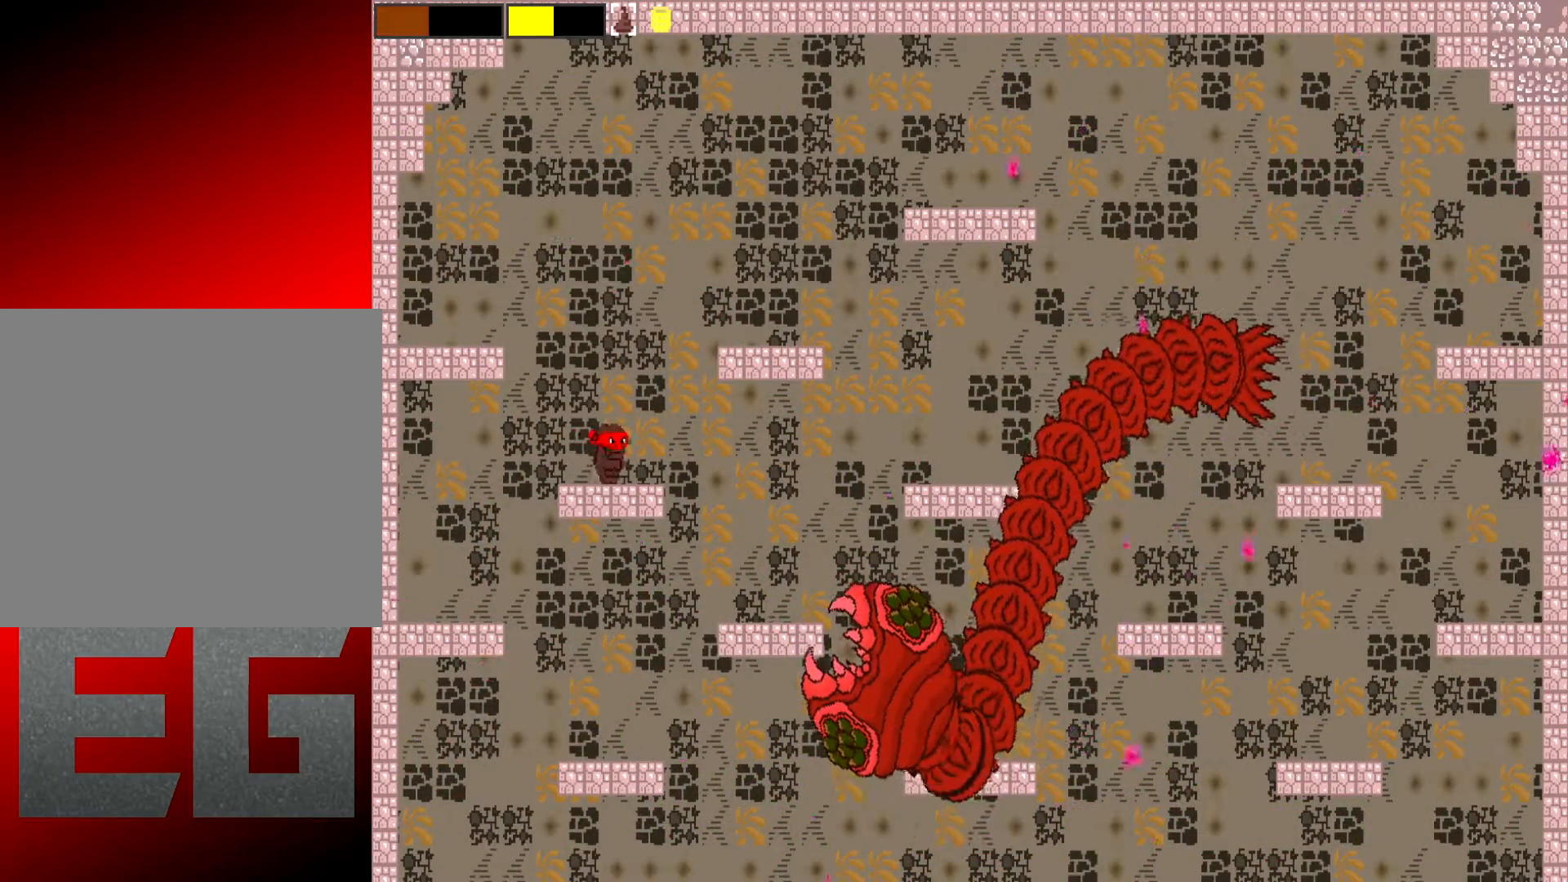
{"buttons": ["X", "L2"], "left_stick": "left", "events": [[400, "left_stick", "left"]]}
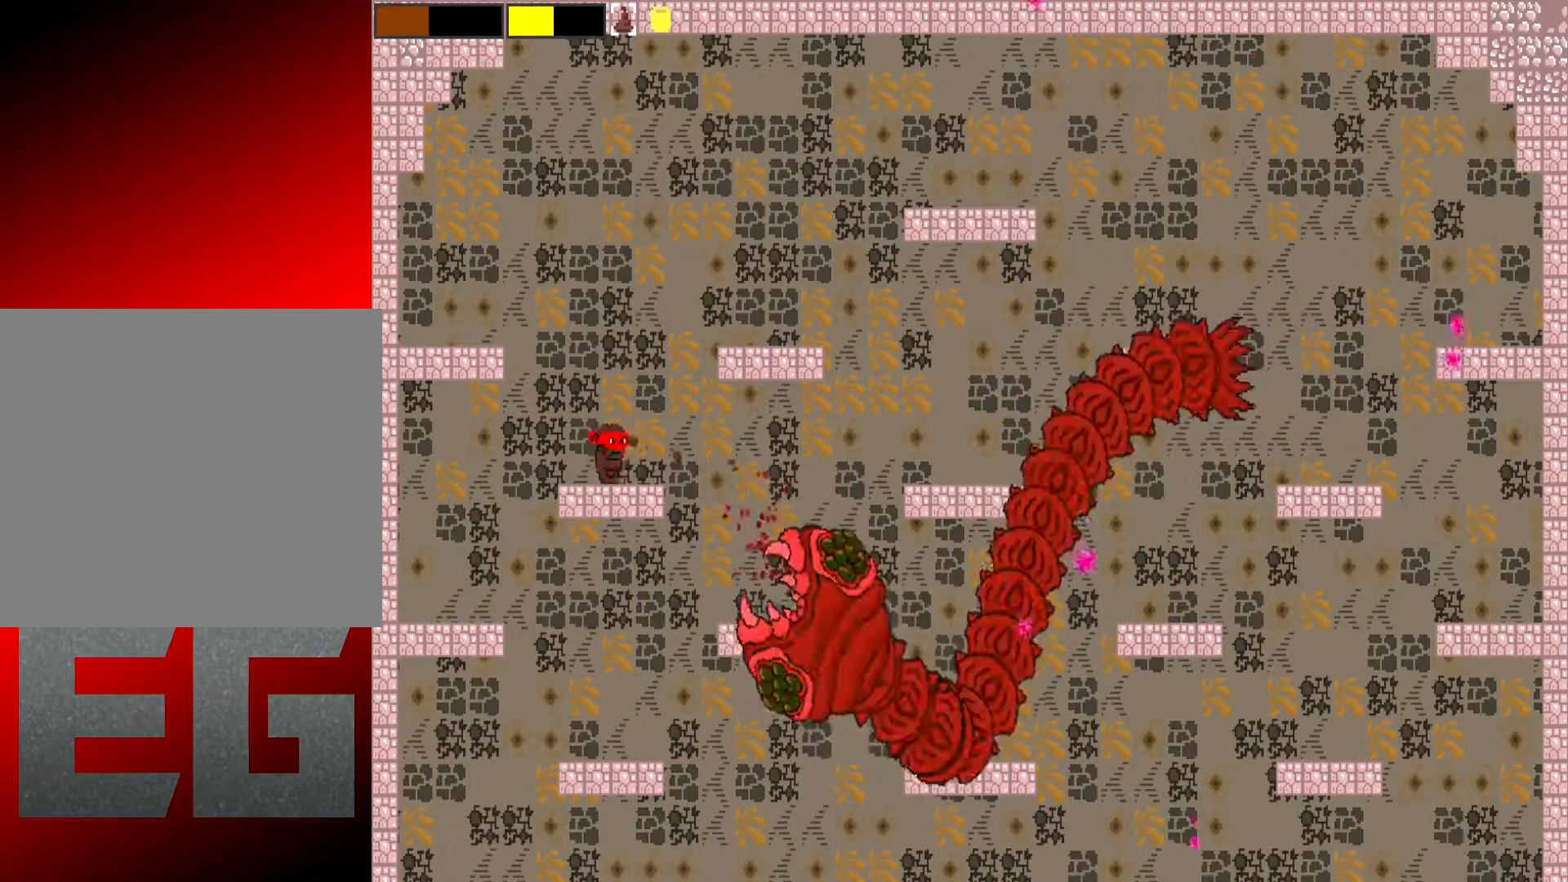
{"buttons": ["X", "L2"], "left_stick": "center", "events": [[50, "left_stick", "center"]]}
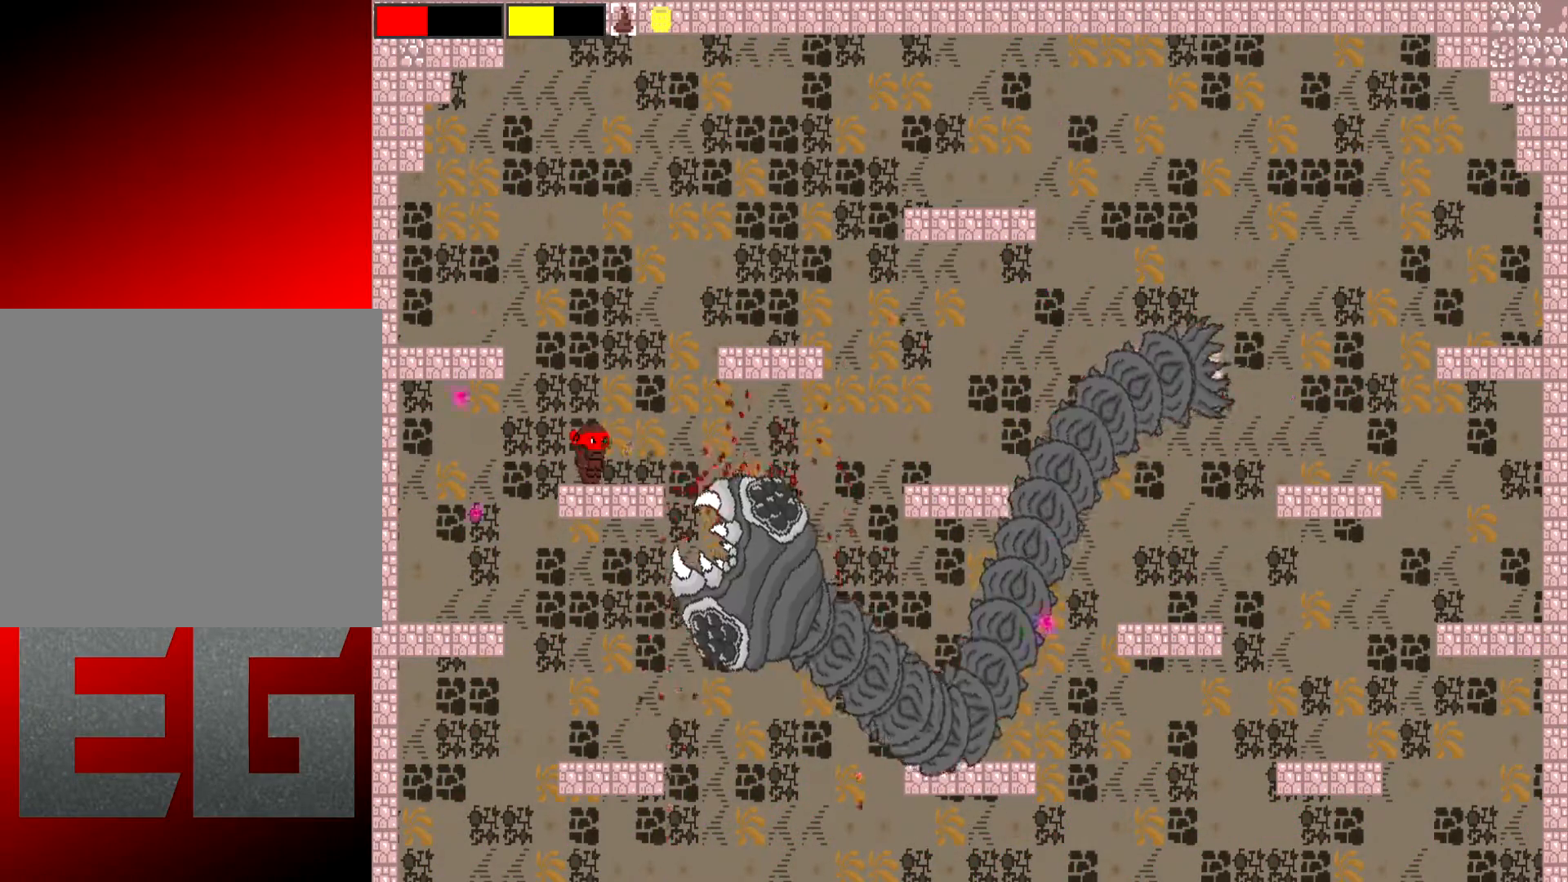
{"buttons": ["X"], "left_stick": "right", "events": [[83, "left_stick", "right"], [284, "A", "down"], [450, "A", "up"], [450, "L2", "up"]]}
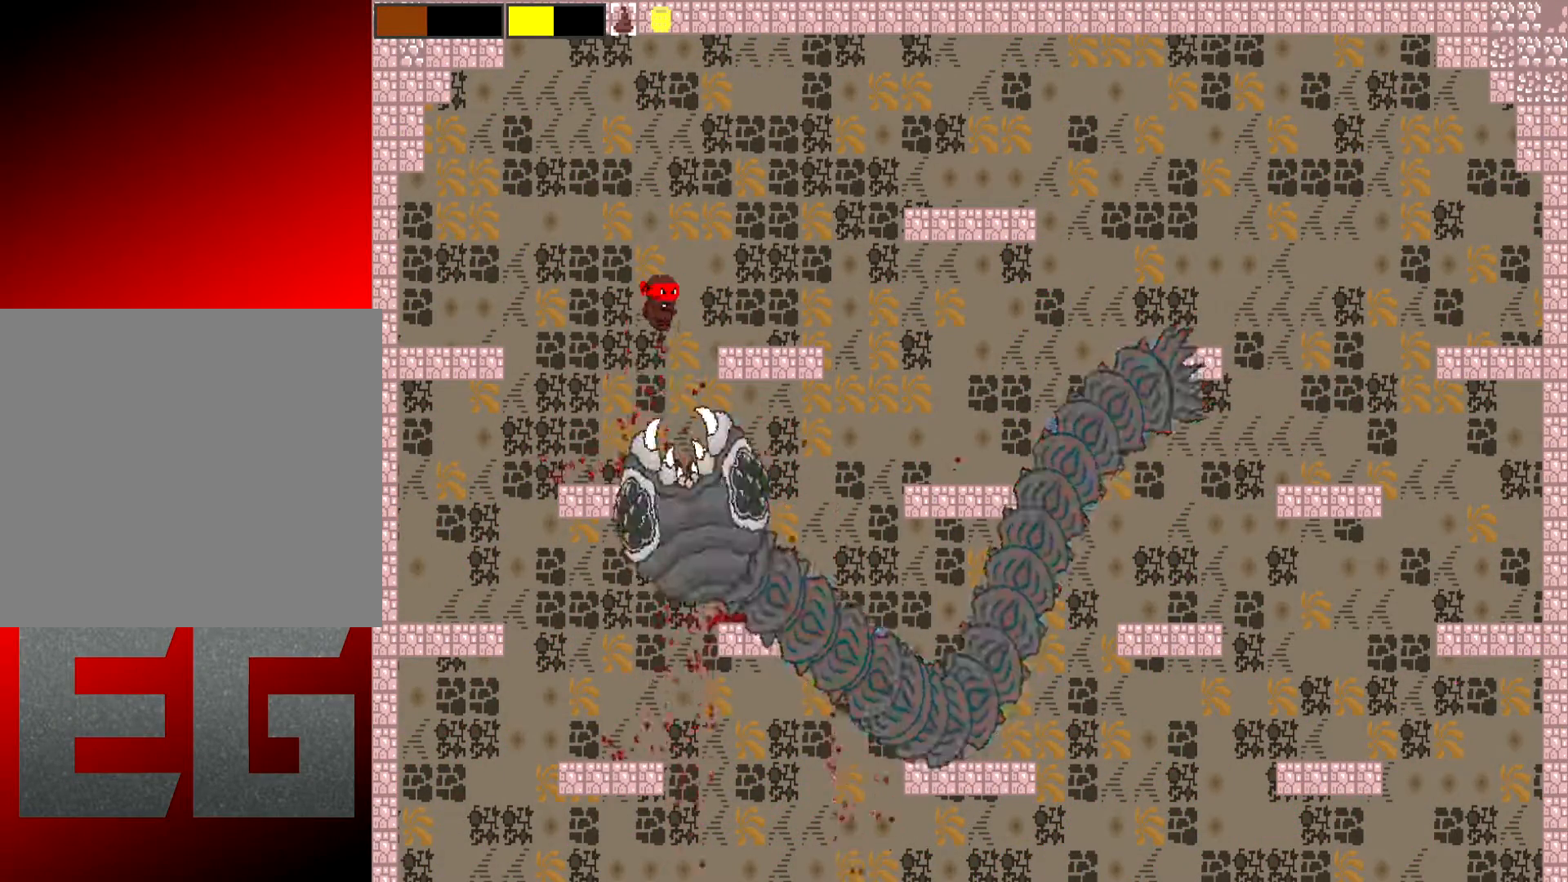
{"buttons": [], "left_stick": "right", "events": [[17, "X", "up"]]}
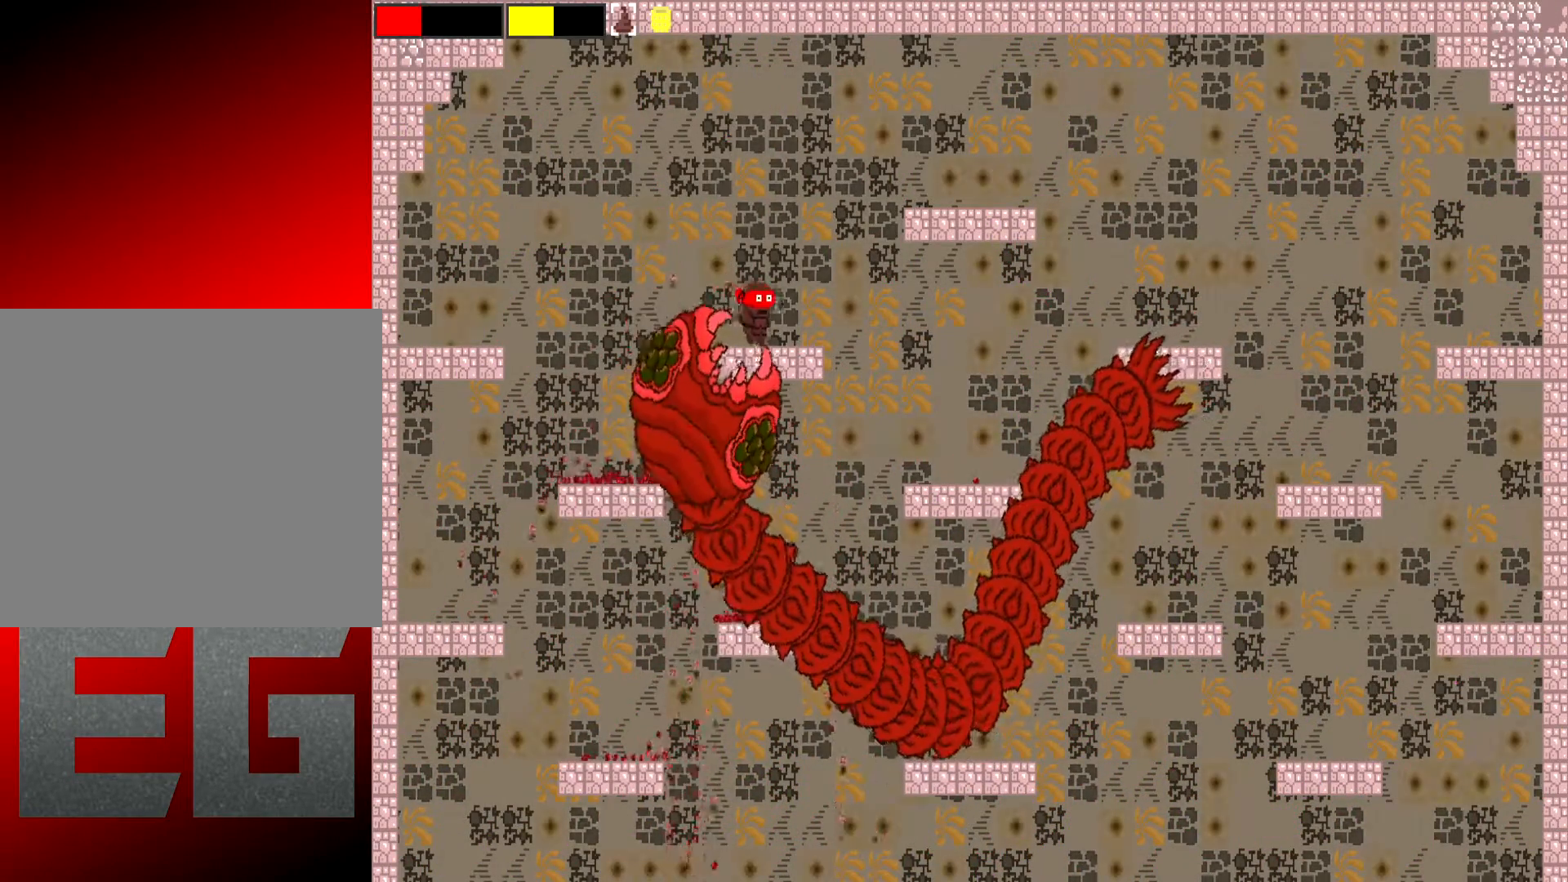
{"buttons": ["A"], "left_stick": "right", "events": [[200, "A", "down"]]}
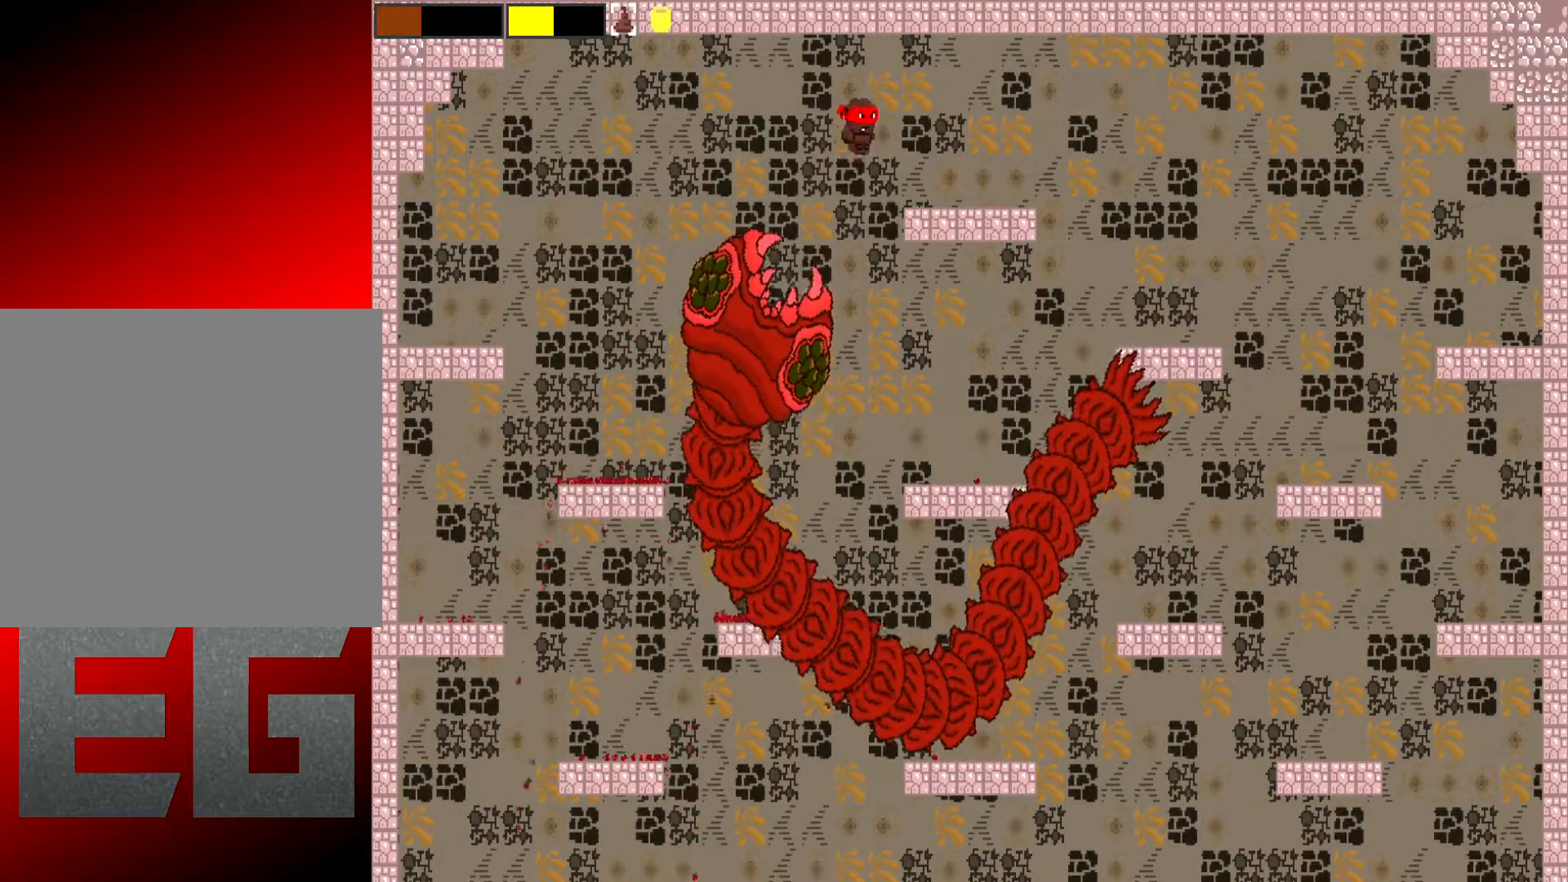
{"buttons": [], "left_stick": "right", "events": [[267, "A", "up"]]}
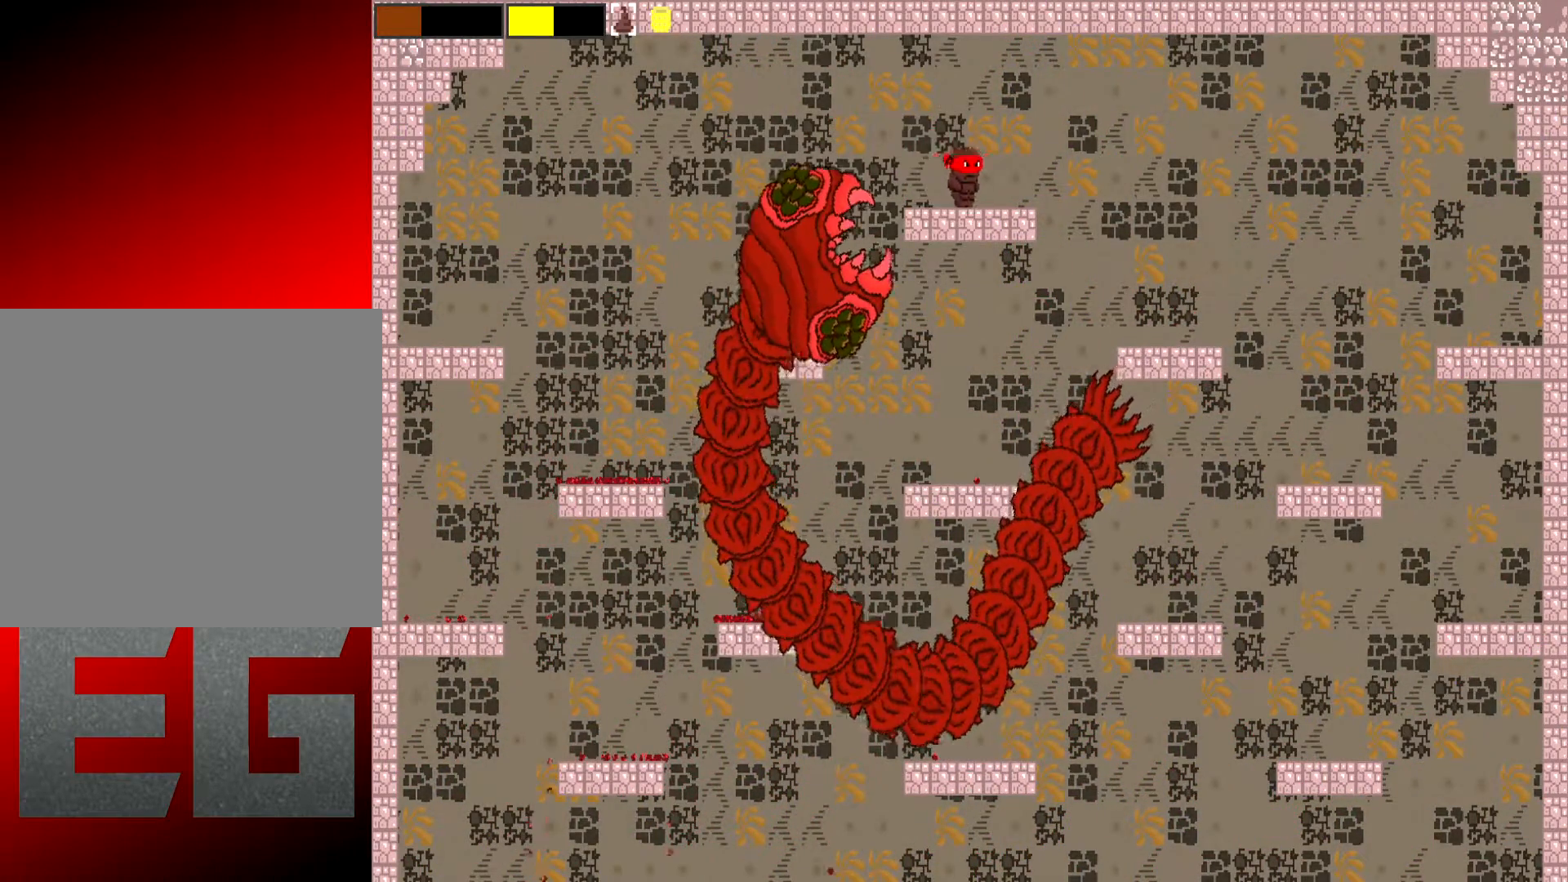
{"buttons": ["X", "L2", "R2"], "left_stick": "right", "events": [[33, "left_stick", "left"], [167, "L2", "down"], [233, "left_stick", "right"], [400, "R2", "down"], [467, "X", "down"]]}
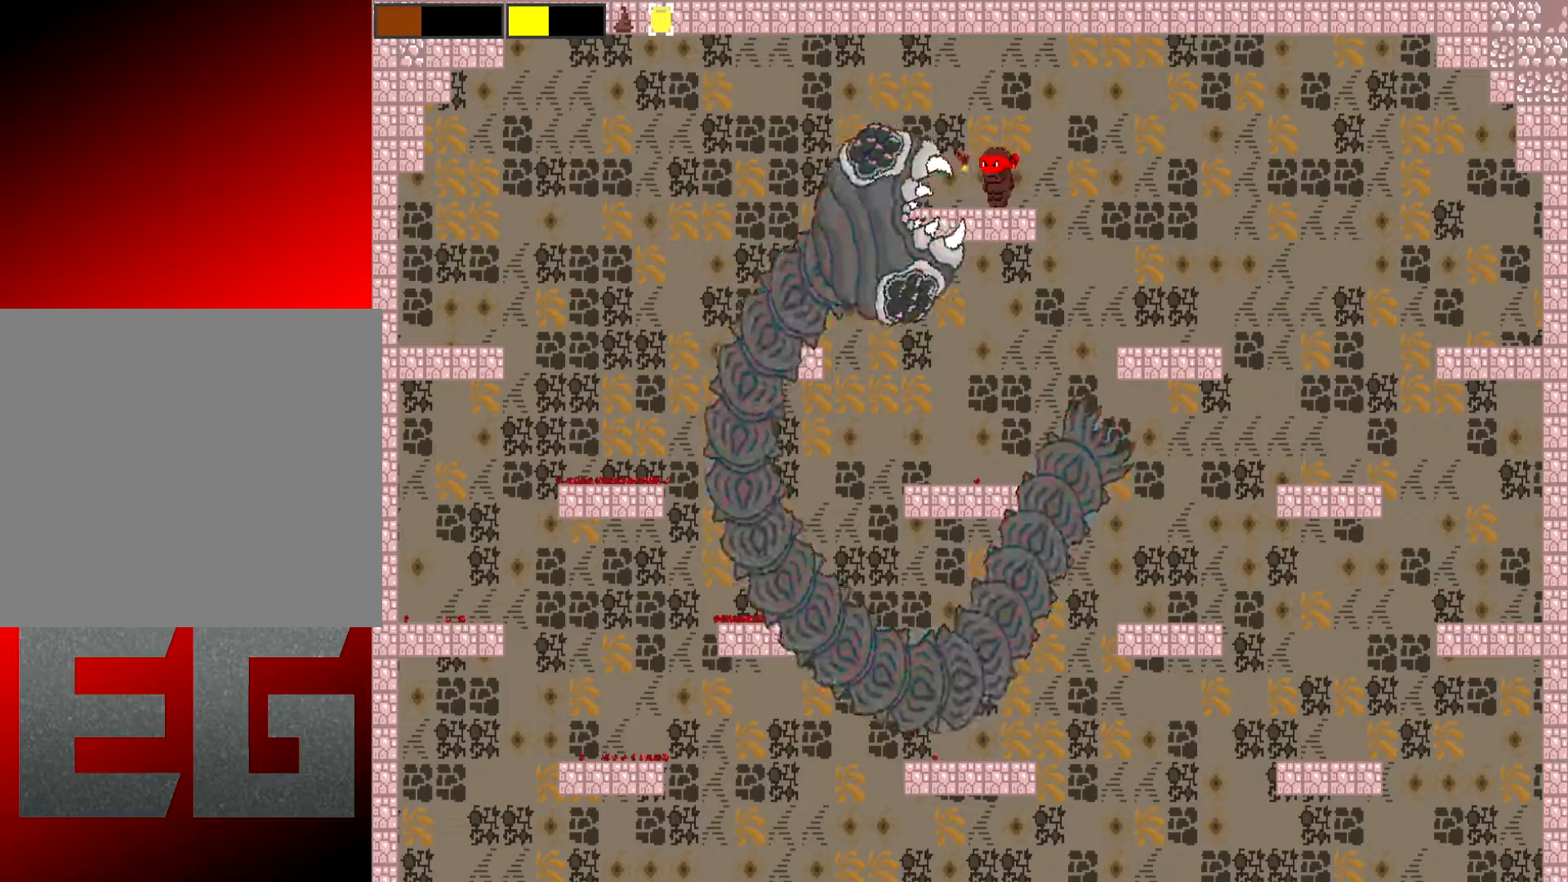
{"buttons": ["X", "L2", "R2"], "left_stick": "right", "events": []}
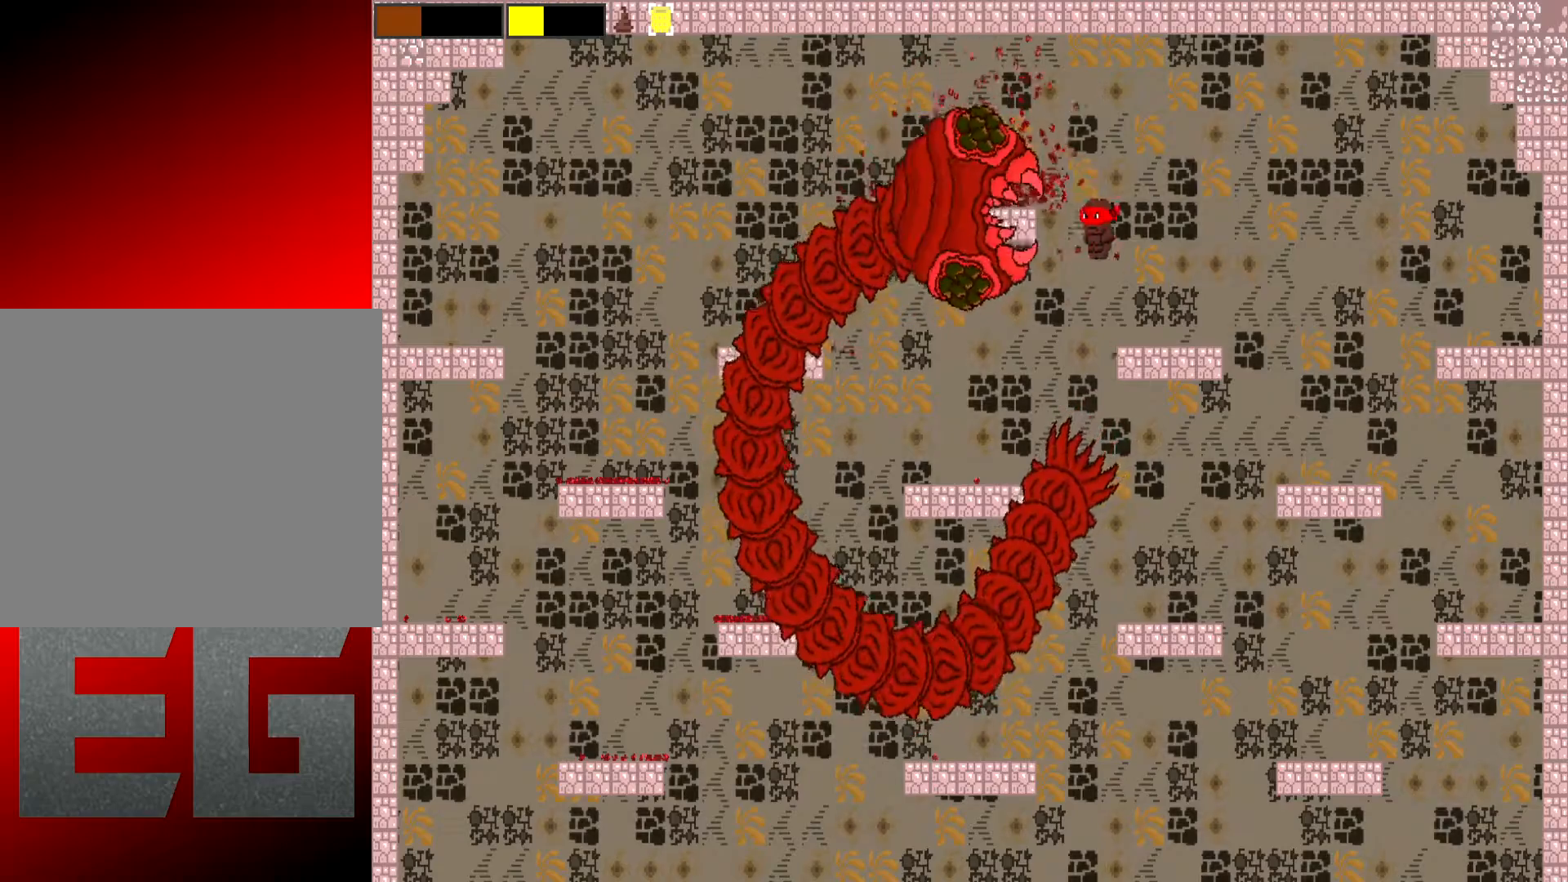
{"buttons": ["X", "L2", "R2"], "left_stick": "up-right", "events": [[183, "left_stick", "up-right"]]}